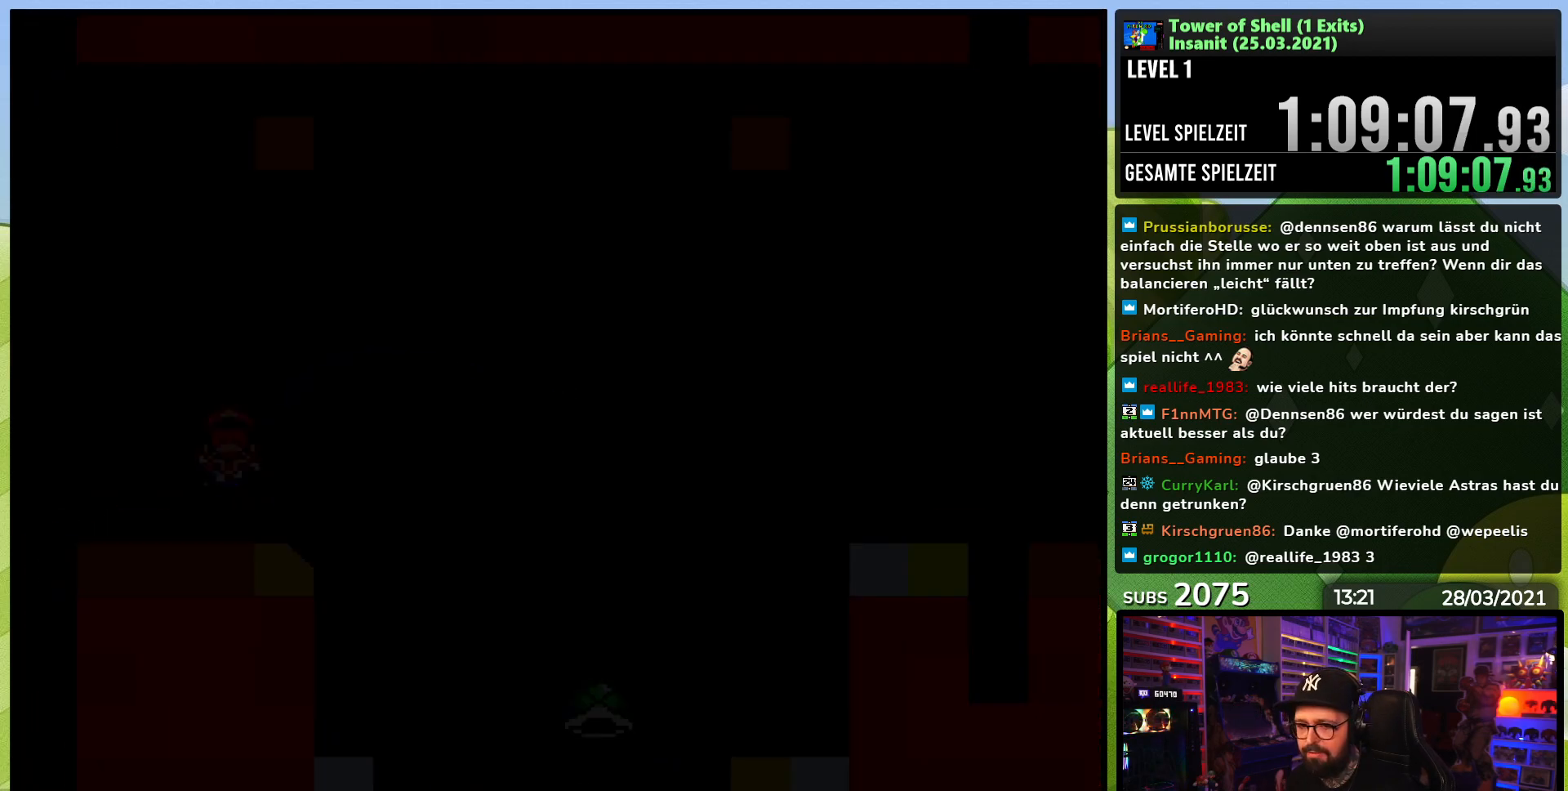
Gameplay with a controller (Nintendo layout); each line is a JSON object with the inputs held at the frame after it. "events" lists button and stick changes between this image and that frame as [ms after this image, input, new state], when the widget could be followed in between. Not read: L3 R3.
{"buttons": ["X"], "events": [[450, "X", "down"]]}
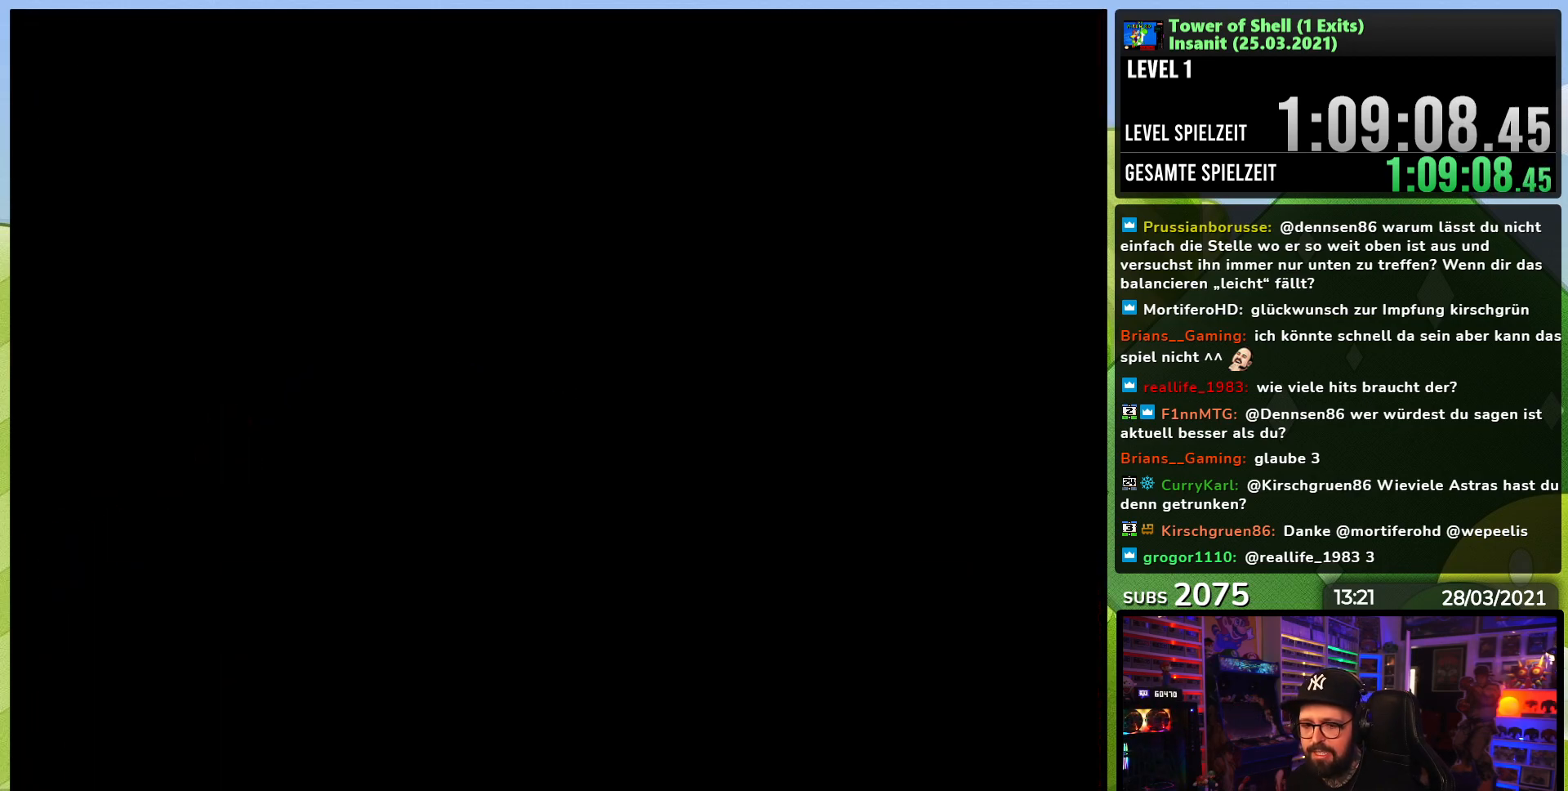
{"buttons": ["X"], "events": [[150, "A", "down"], [150, "X", "up"], [167, "A", "up"], [167, "X", "down"], [233, "A", "down"], [233, "X", "up"], [250, "A", "up"], [250, "X", "down"]]}
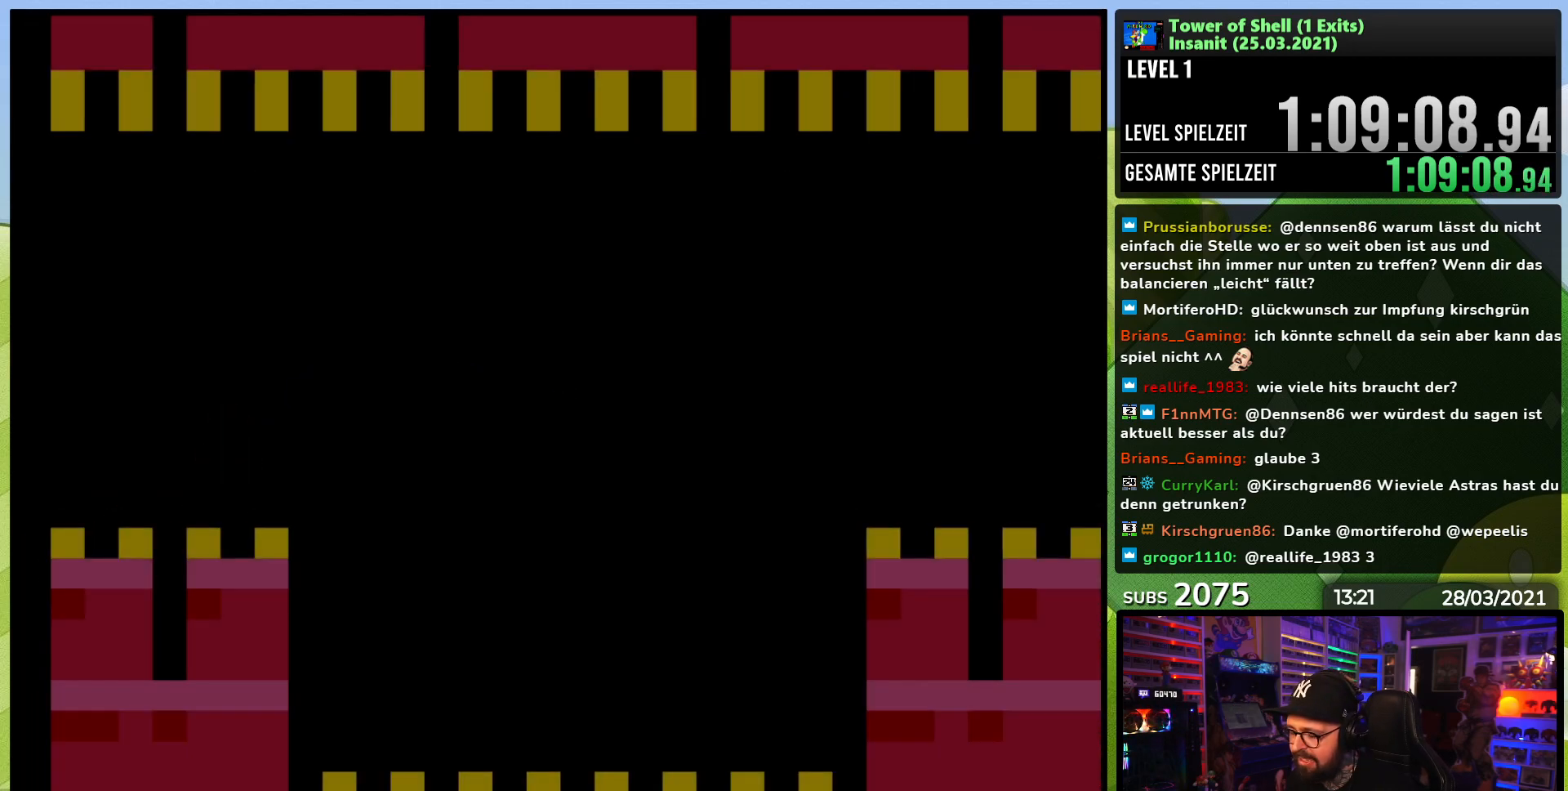
{"buttons": ["Y", "DPAD_RIGHT"], "events": [[150, "X", "up"], [200, "Y", "down"], [283, "DPAD_RIGHT", "down"]]}
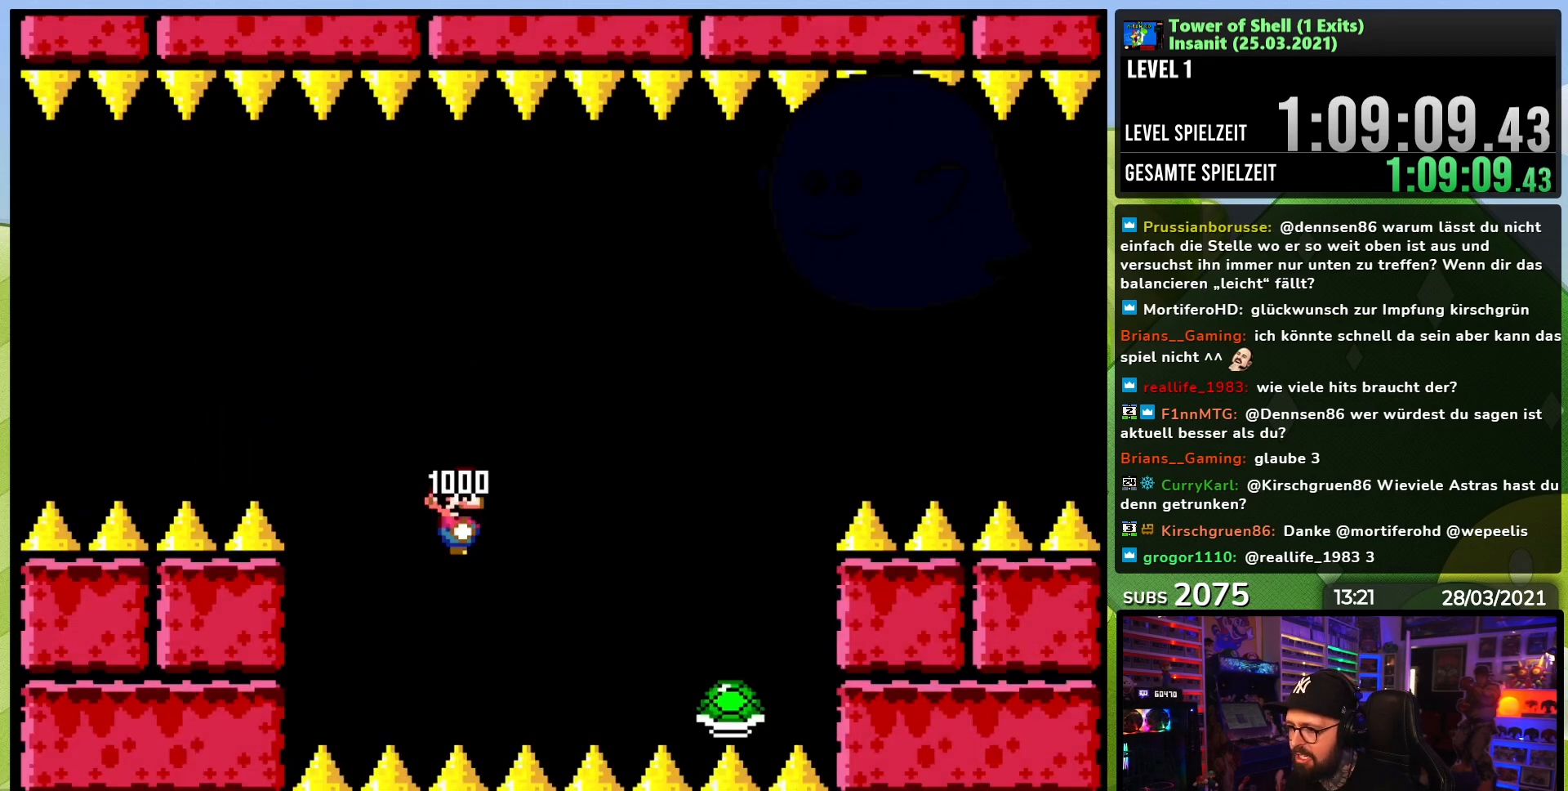
{"buttons": ["B", "Y", "DPAD_RIGHT"], "events": [[133, "DPAD_RIGHT", "up"], [283, "DPAD_RIGHT", "down"], [333, "B", "down"]]}
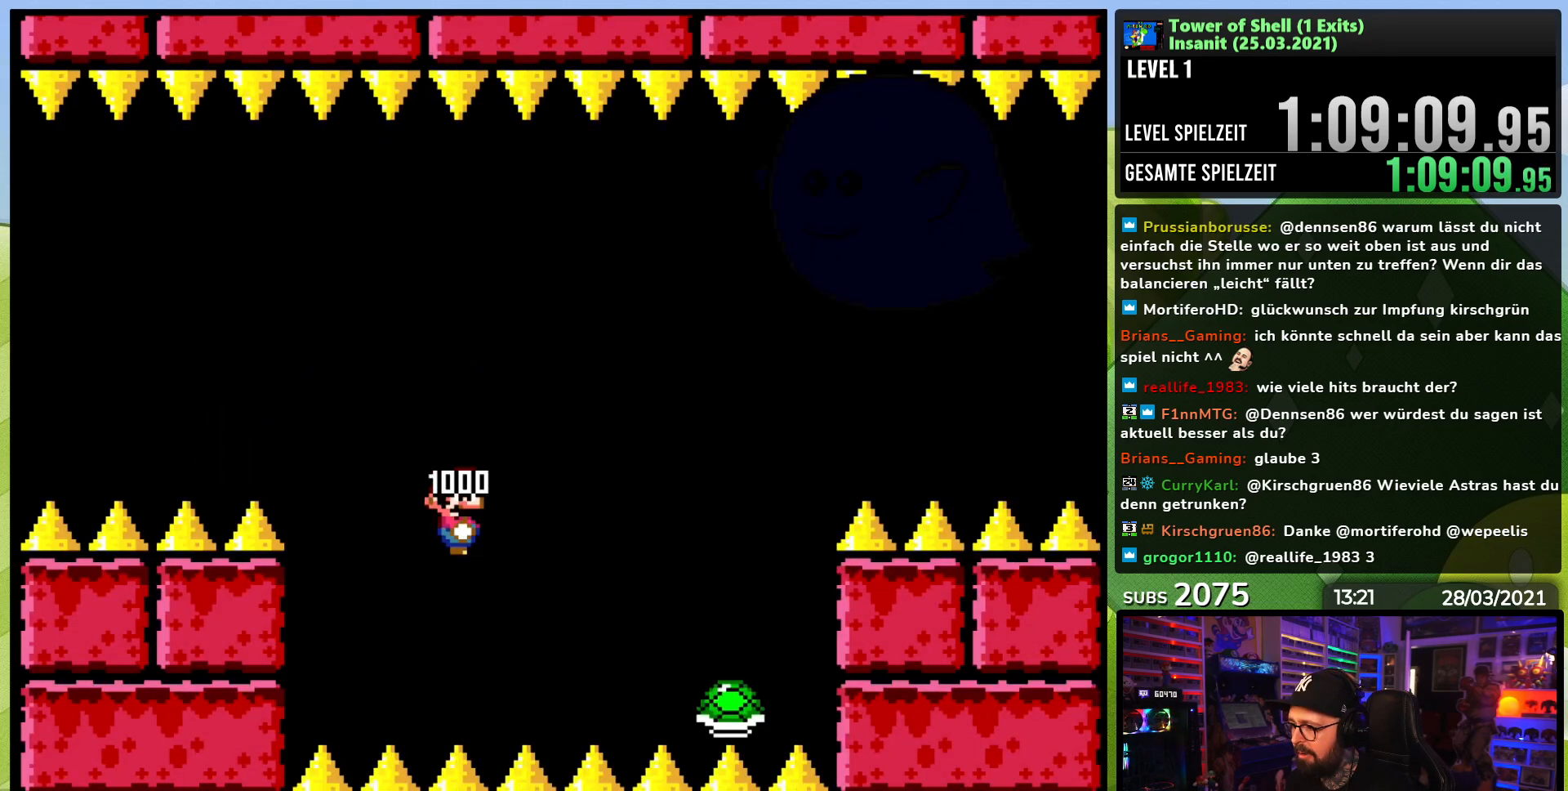
{"buttons": ["B", "DPAD_RIGHT"], "events": [[217, "DPAD_RIGHT", "up"], [233, "DPAD_UP", "down"], [250, "DPAD_UP", "up"], [267, "DPAD_DOWN", "down"], [283, "DPAD_DOWN", "up"], [283, "DPAD_LEFT", "down"], [383, "DPAD_LEFT", "up"], [433, "DPAD_RIGHT", "down"], [500, "Y", "up"]]}
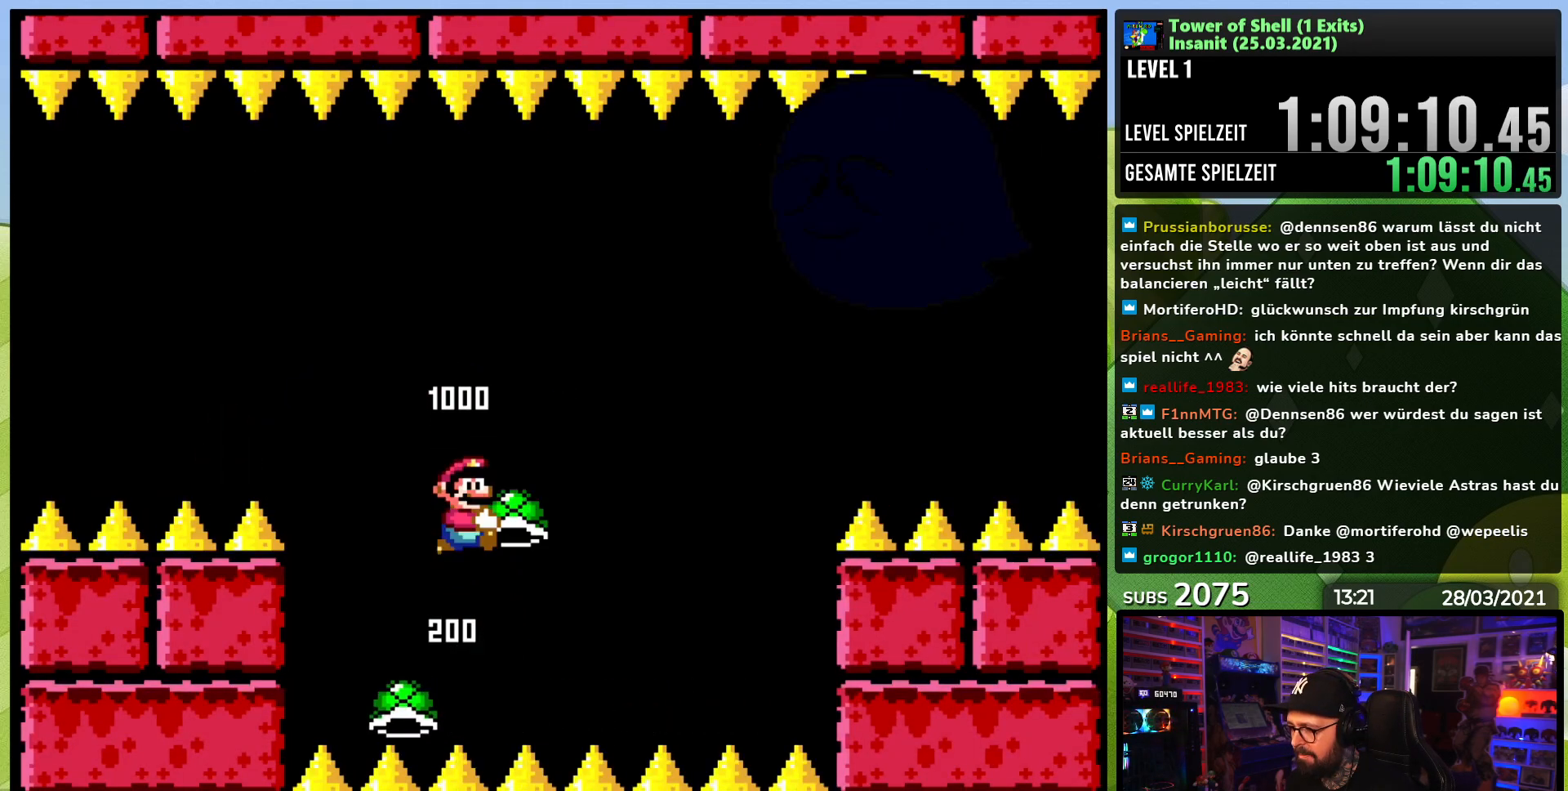
{"buttons": ["Y"], "events": [[50, "DPAD_RIGHT", "up"], [67, "Y", "down"], [367, "B", "up"], [367, "DPAD_LEFT", "down"], [450, "DPAD_LEFT", "up"]]}
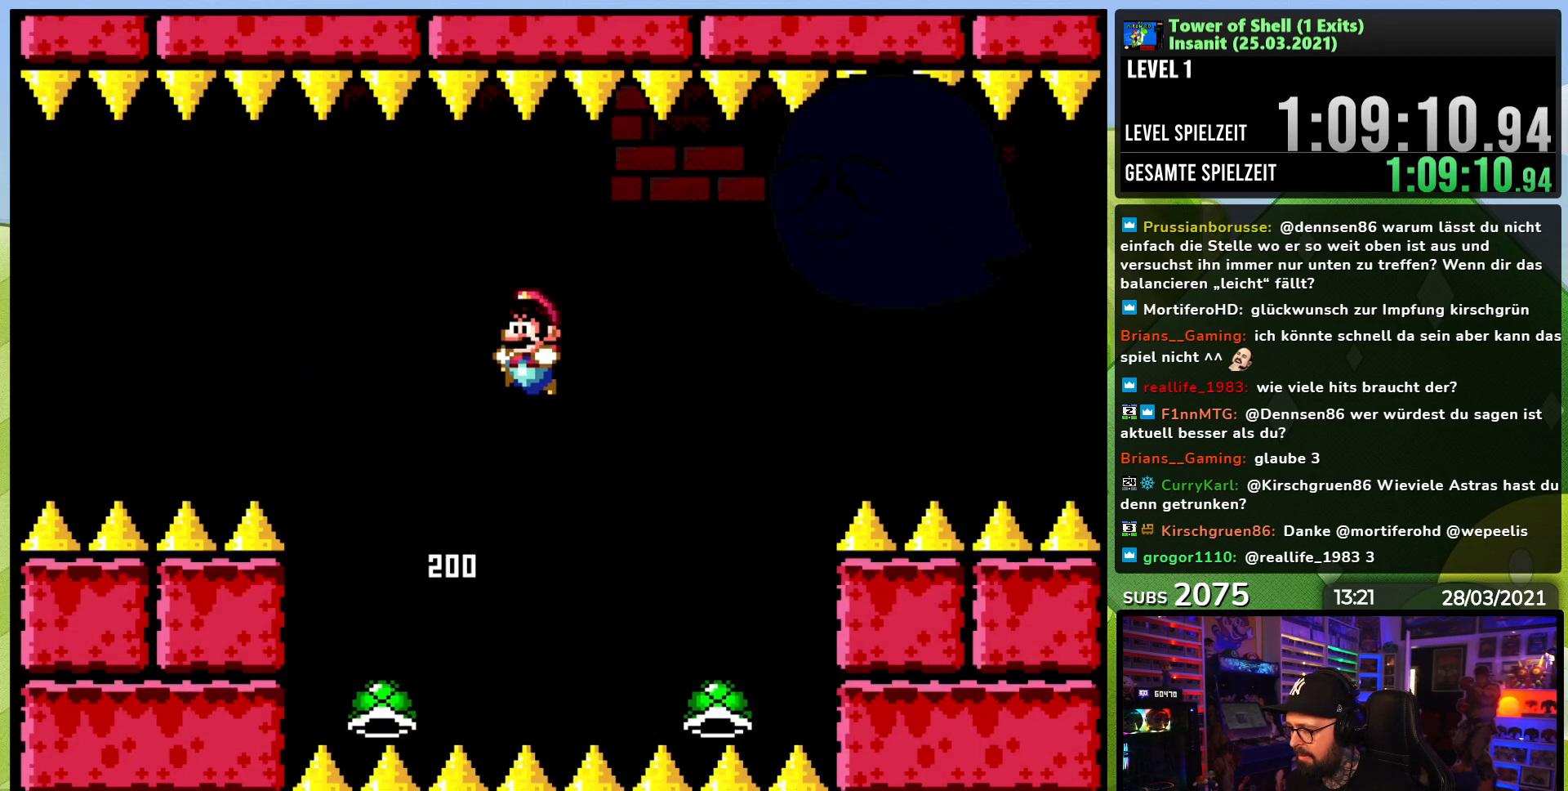
{"buttons": ["B", "Y"], "events": [[167, "B", "down"], [200, "DPAD_LEFT", "down"], [300, "DPAD_LEFT", "up"], [317, "DPAD_RIGHT", "down"], [383, "Y", "up"], [433, "Y", "down"], [450, "DPAD_RIGHT", "up"]]}
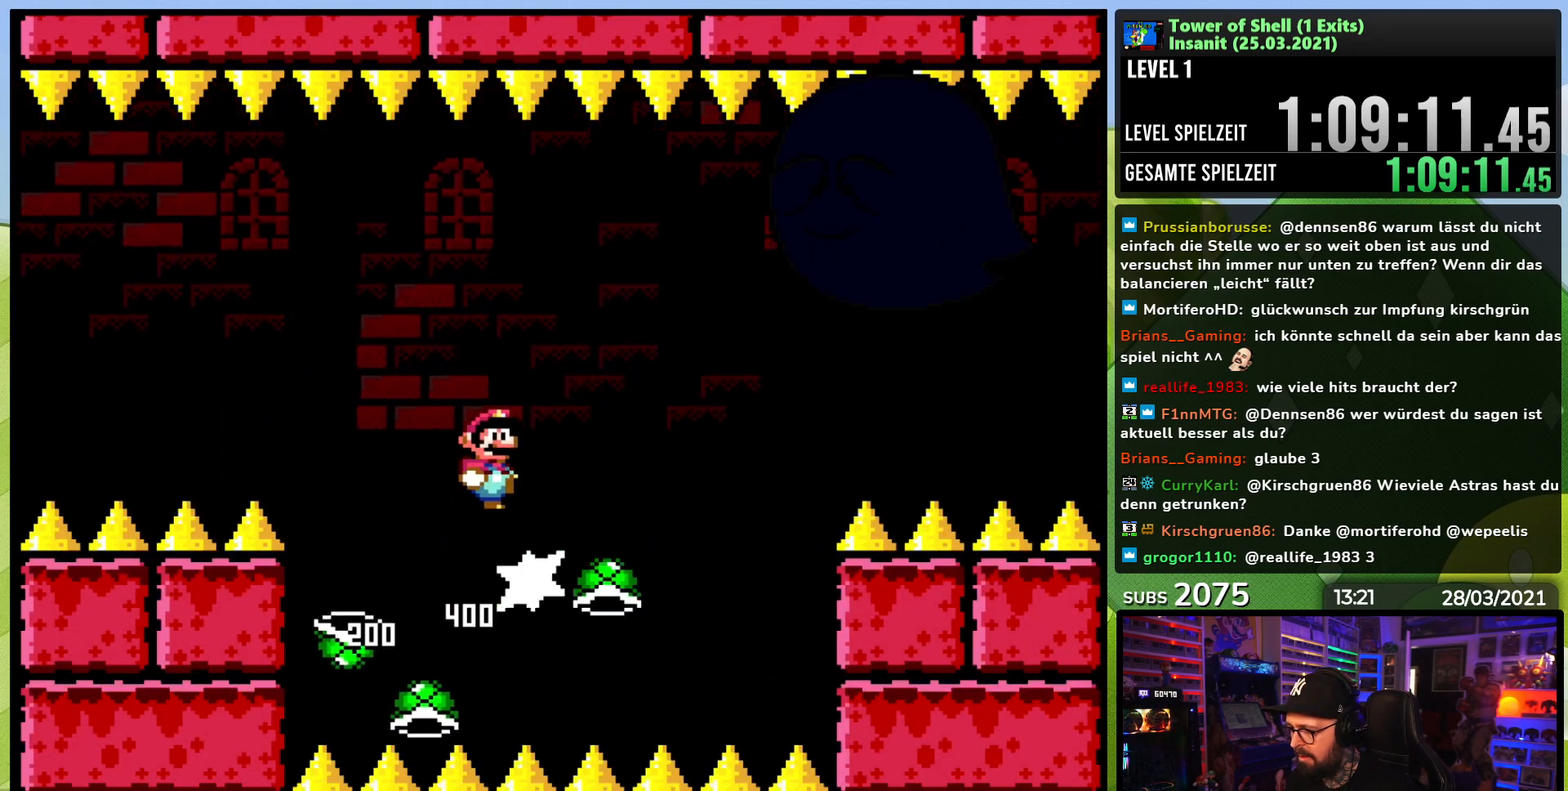
{"buttons": ["Y"], "events": [[267, "B", "up"], [300, "DPAD_LEFT", "down"], [500, "DPAD_LEFT", "up"]]}
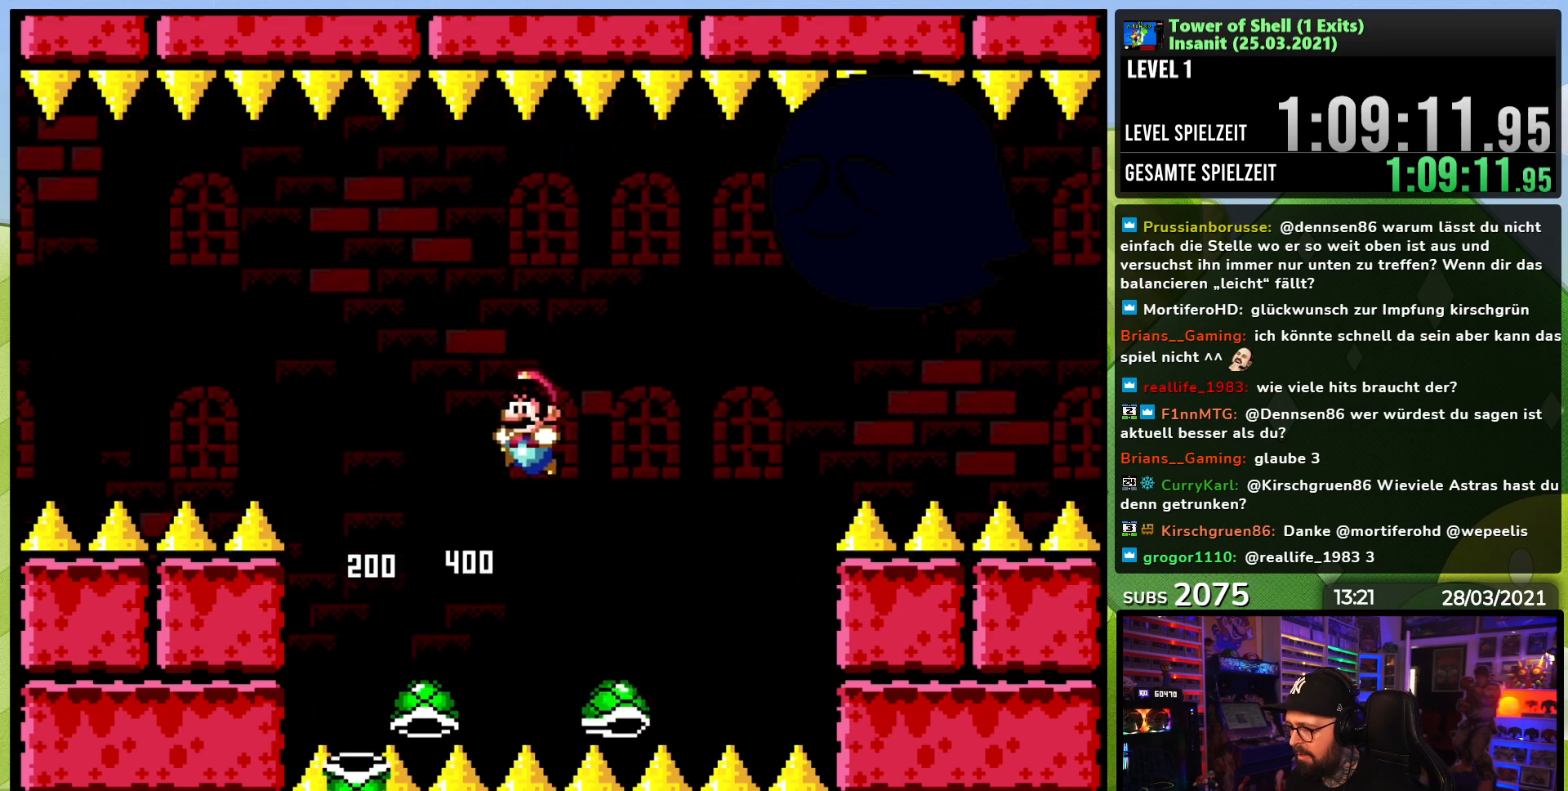
{"buttons": ["B", "Y"], "events": [[50, "B", "down"], [83, "DPAD_LEFT", "down"], [183, "DPAD_LEFT", "up"], [217, "DPAD_RIGHT", "down"], [283, "Y", "up"], [350, "DPAD_RIGHT", "up"], [350, "Y", "down"]]}
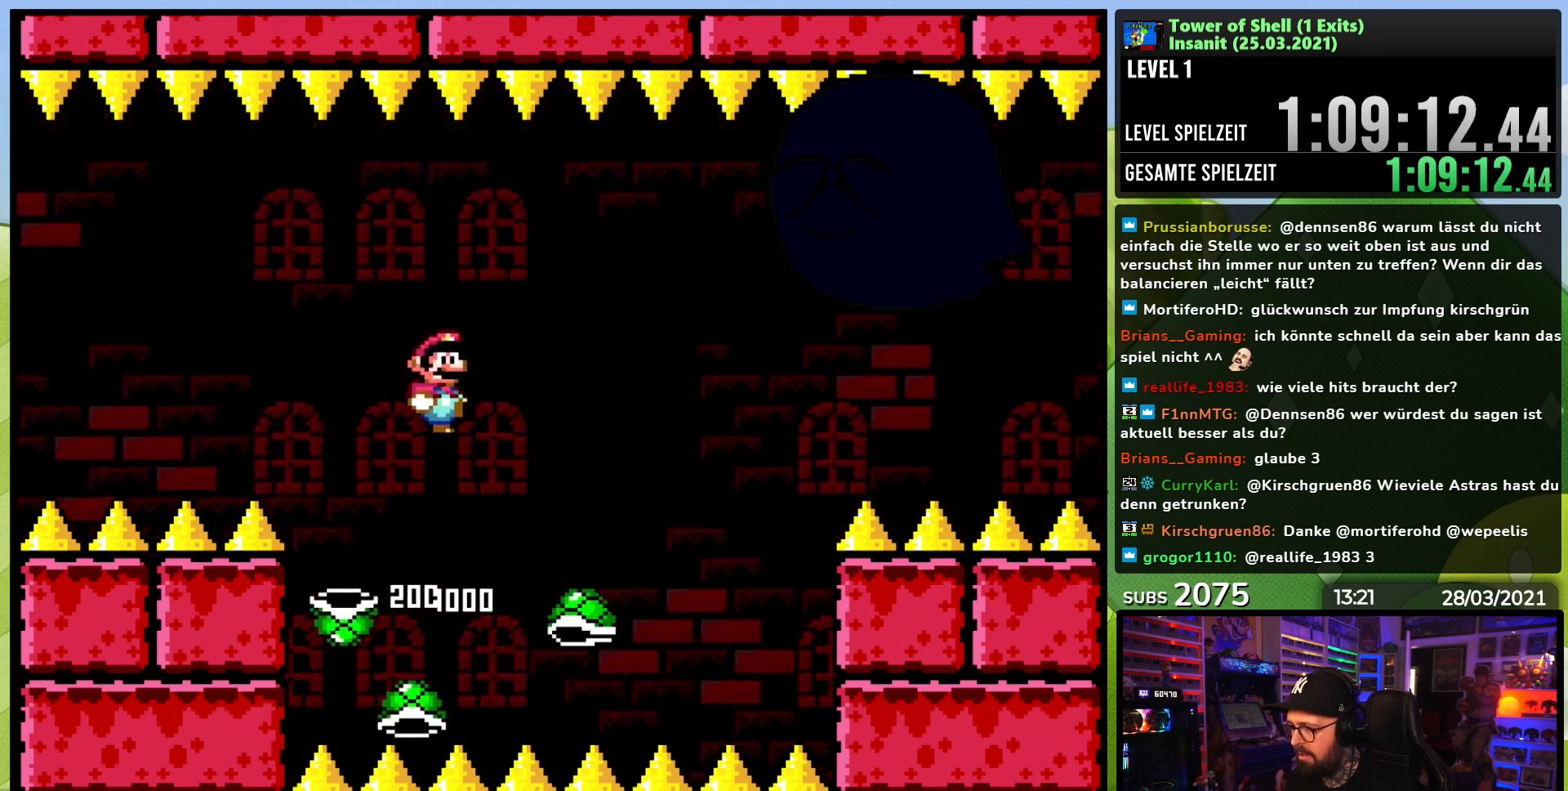
{"buttons": ["B", "Y"], "events": [[133, "DPAD_RIGHT", "down"], [267, "DPAD_RIGHT", "up"], [283, "B", "up"], [450, "B", "down"]]}
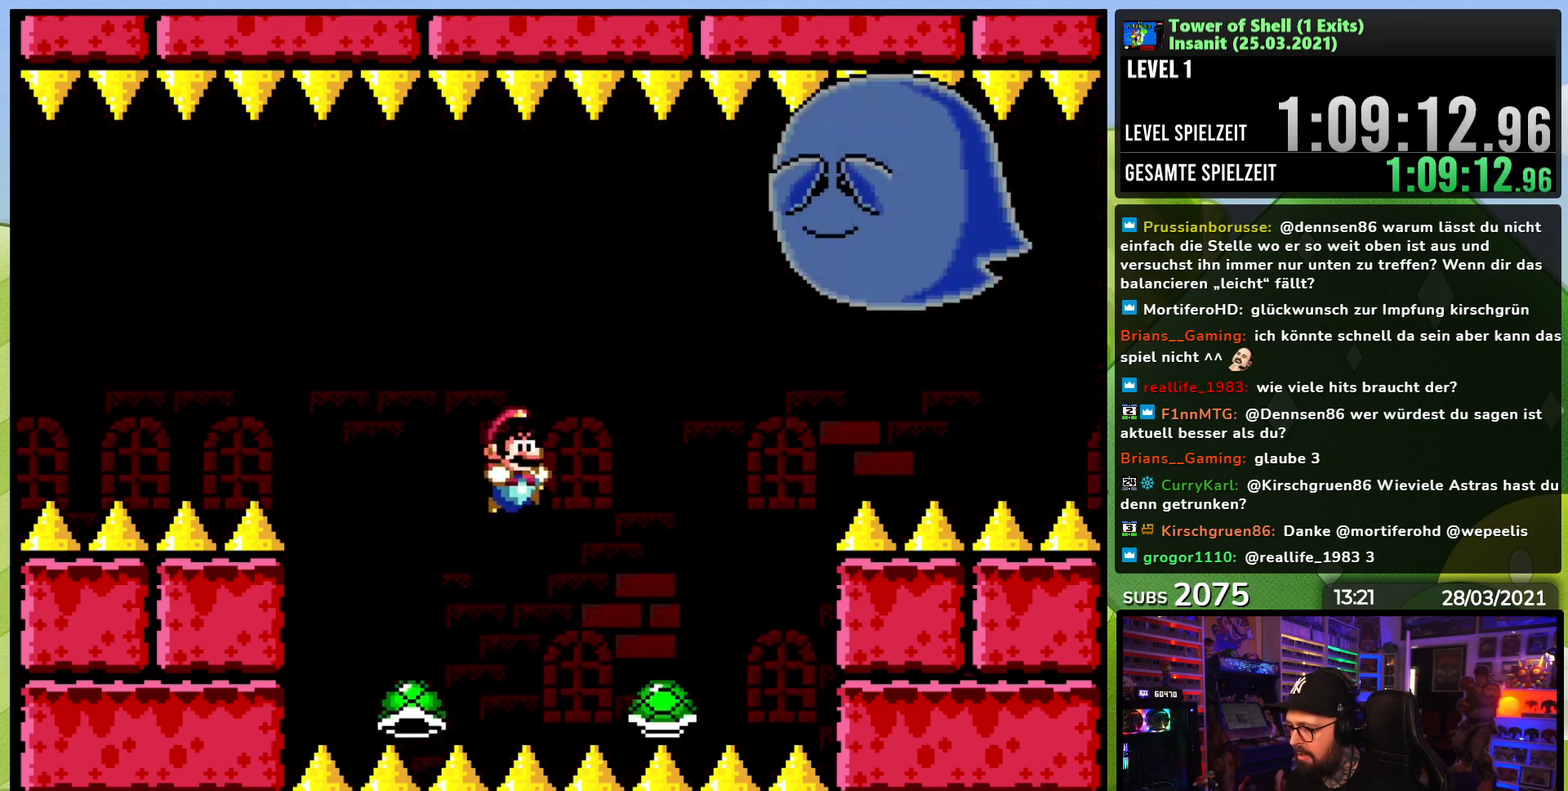
{"buttons": ["B", "Y", "DPAD_LEFT"], "events": [[17, "DPAD_LEFT", "down"], [183, "DPAD_LEFT", "up"], [200, "DPAD_RIGHT", "down"], [200, "X", "down"], [217, "X", "up"], [250, "Y", "up"], [300, "Y", "down"], [317, "DPAD_RIGHT", "up"], [433, "DPAD_LEFT", "down"]]}
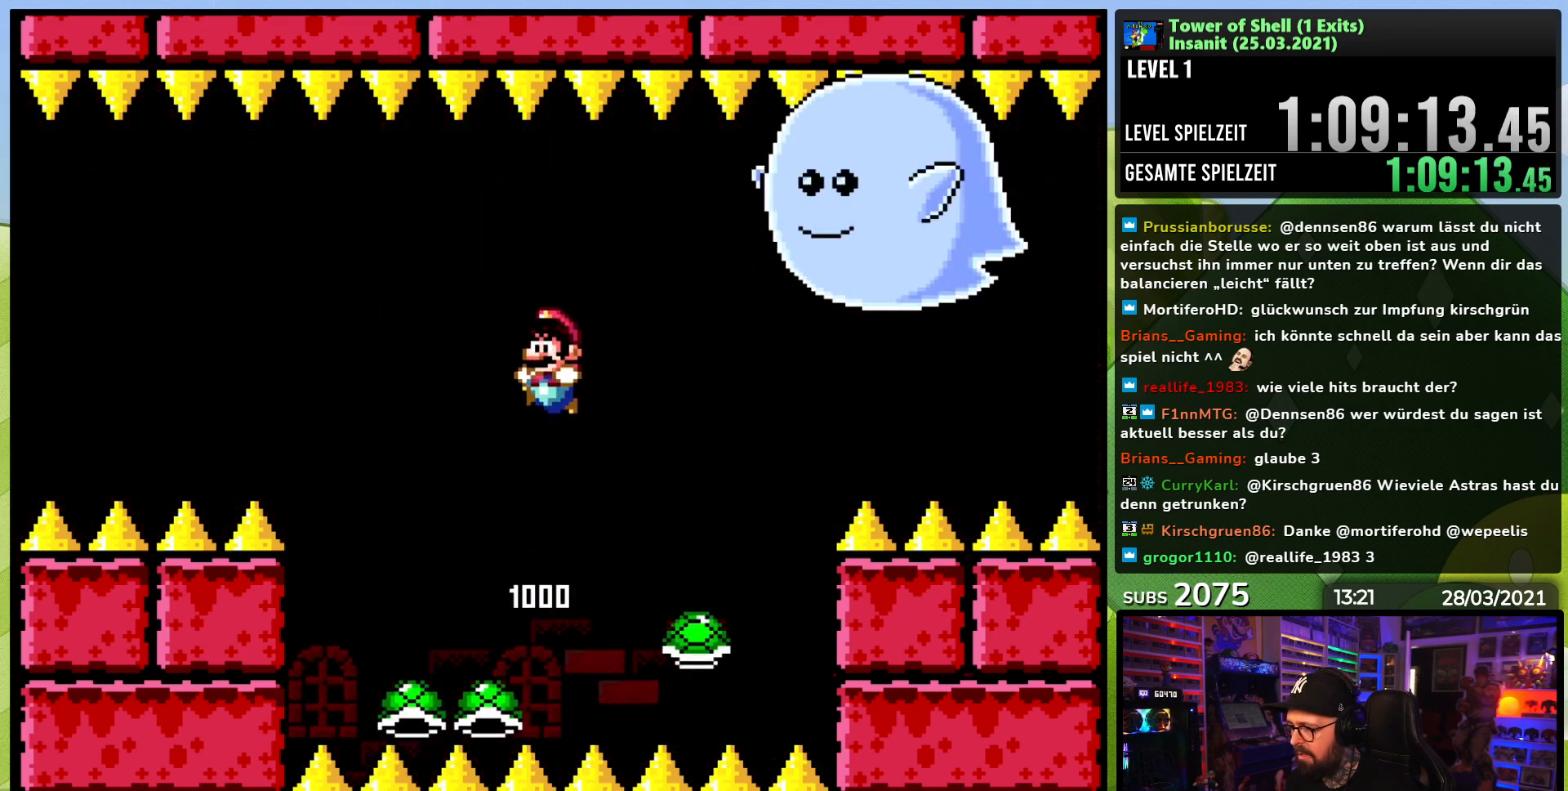
{"buttons": ["B", "Y", "DPAD_LEFT"], "events": [[33, "DPAD_LEFT", "up"], [67, "B", "up"], [117, "DPAD_RIGHT", "down"], [233, "DPAD_RIGHT", "up"], [317, "DPAD_LEFT", "down"], [333, "DPAD_UP", "down"], [417, "DPAD_UP", "up"], [500, "B", "down"]]}
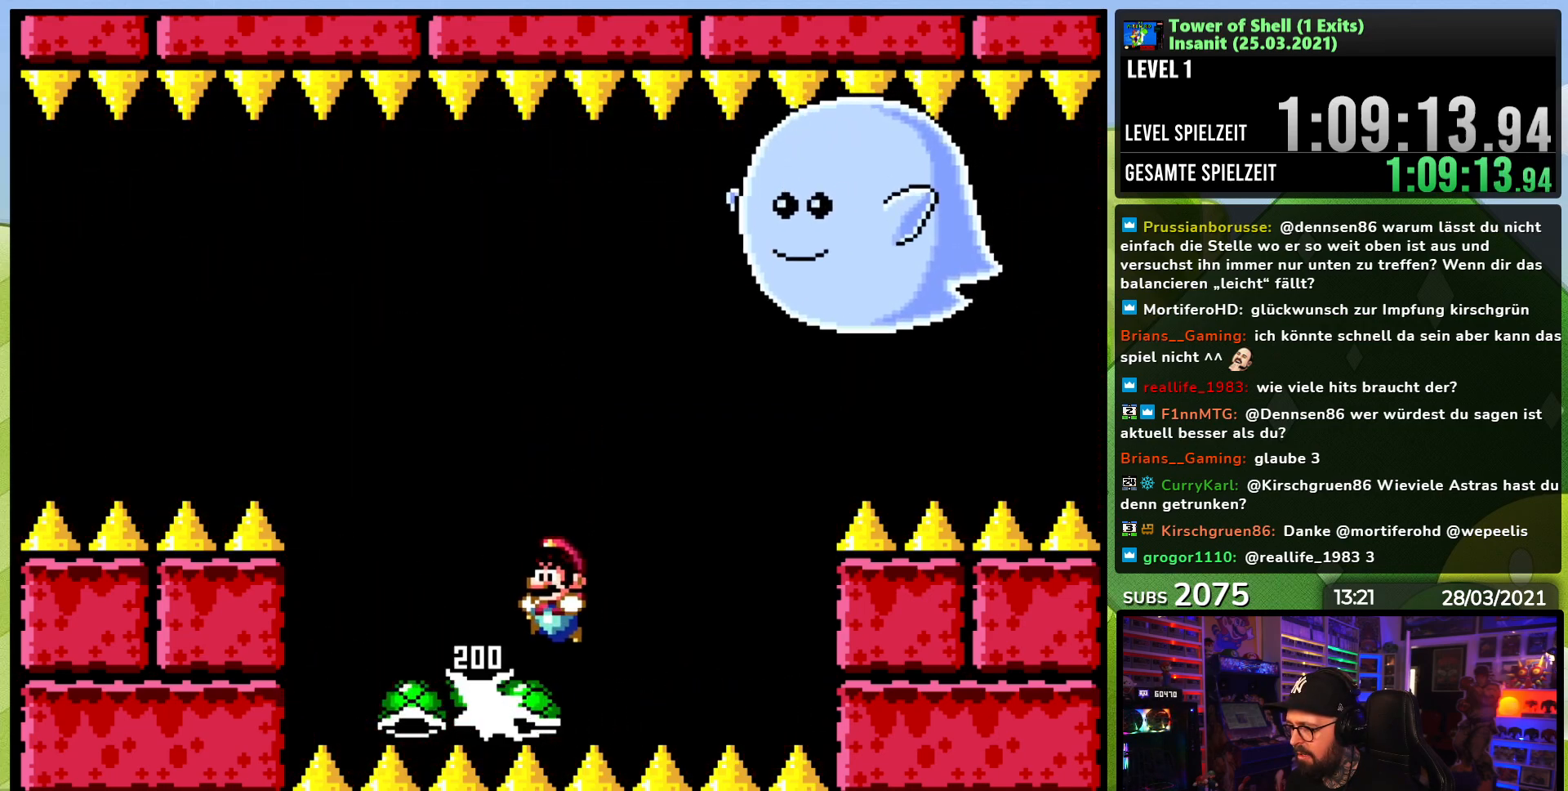
{"buttons": ["Y"], "events": [[33, "DPAD_LEFT", "up"], [117, "DPAD_RIGHT", "down"], [183, "Y", "up"], [250, "DPAD_RIGHT", "up"], [250, "Y", "down"], [467, "B", "up"]]}
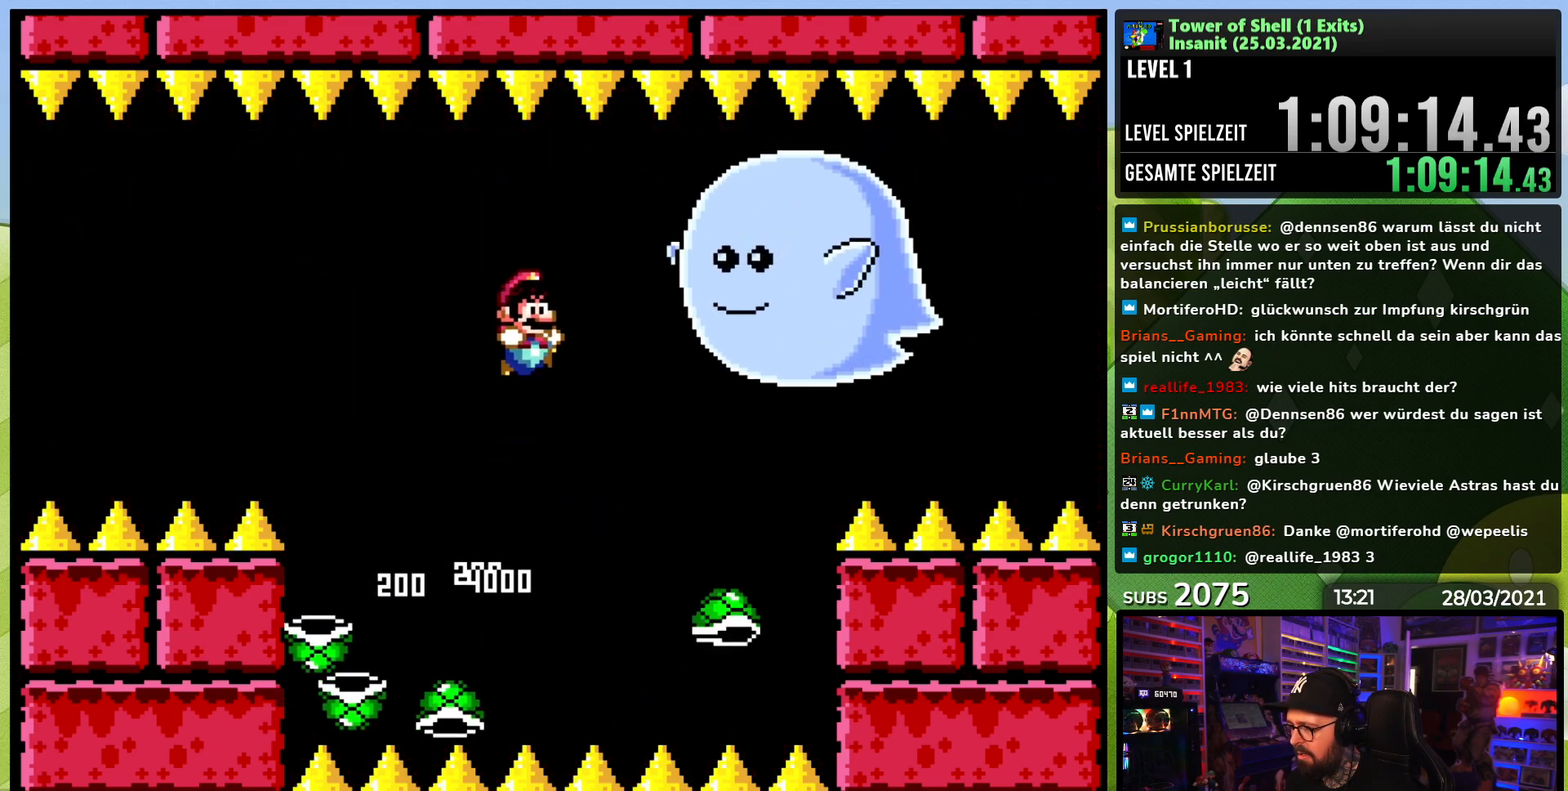
{"buttons": ["B", "Y", "DPAD_RIGHT"], "events": [[67, "DPAD_RIGHT", "down"], [183, "DPAD_RIGHT", "up"], [267, "DPAD_LEFT", "down"], [300, "B", "down"], [450, "DPAD_LEFT", "up"], [467, "DPAD_RIGHT", "down"]]}
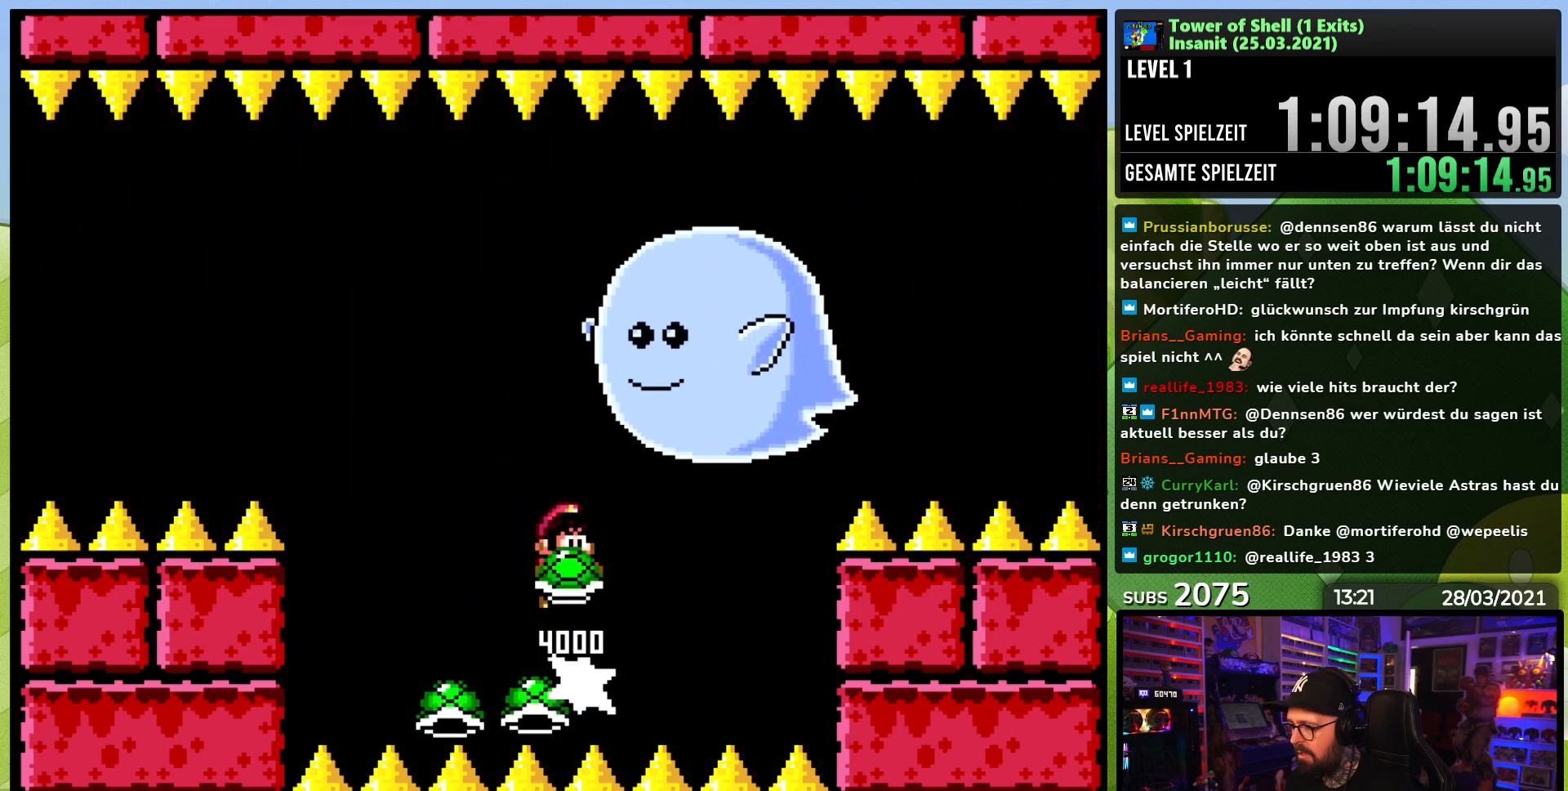
{"buttons": [], "events": [[17, "Y", "up"], [67, "DPAD_RIGHT", "up"], [83, "Y", "down"], [233, "B", "up"], [283, "B", "down"], [367, "DPAD_LEFT", "down"], [367, "Y", "up"], [417, "B", "up"], [483, "DPAD_LEFT", "up"]]}
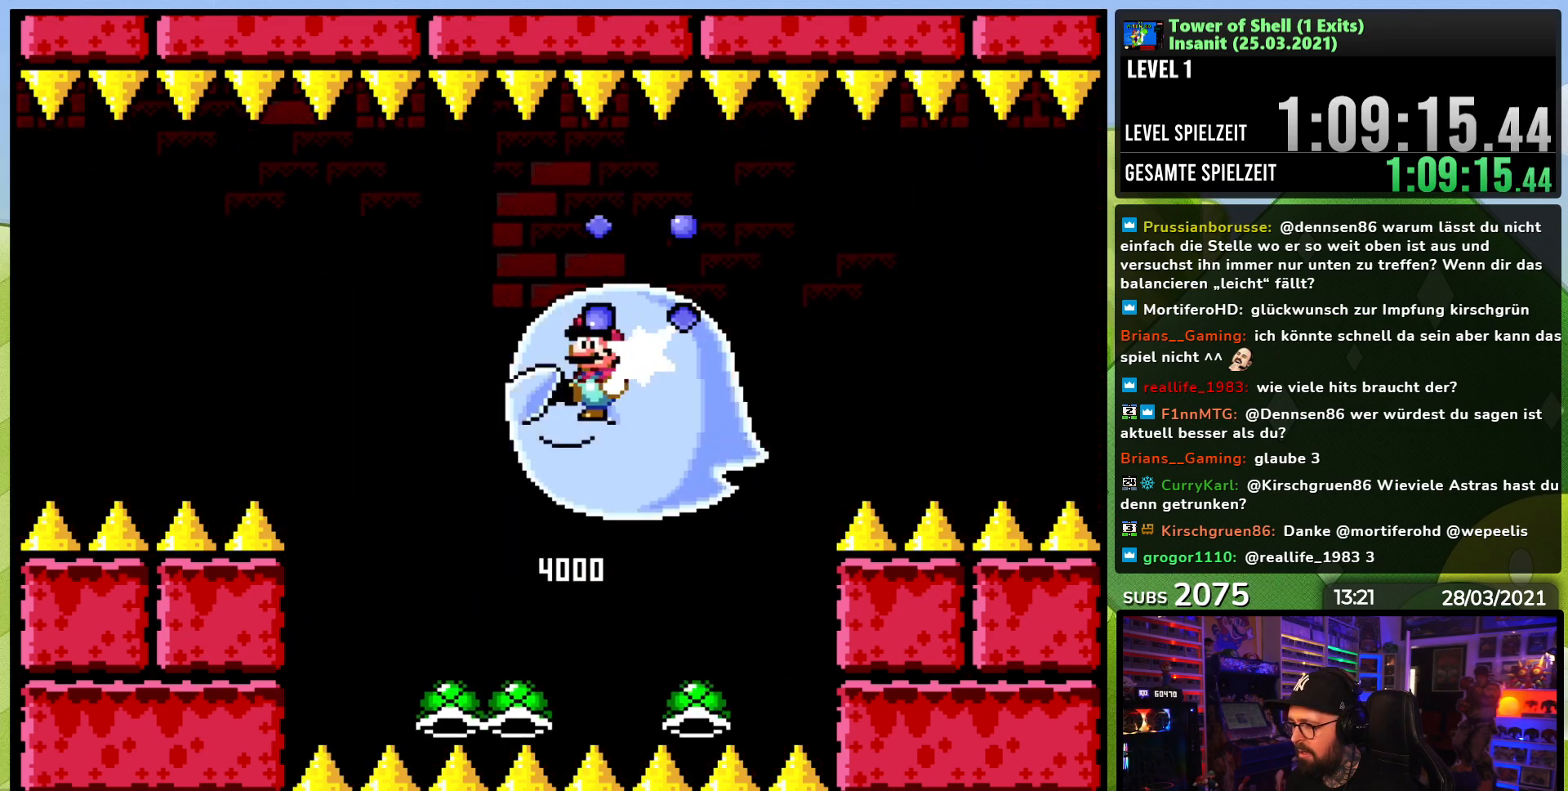
{"buttons": ["B"], "events": [[33, "DPAD_LEFT", "down"], [83, "Y", "down"], [183, "B", "down"], [317, "DPAD_LEFT", "up"], [333, "DPAD_RIGHT", "down"], [450, "DPAD_RIGHT", "up"], [500, "Y", "up"]]}
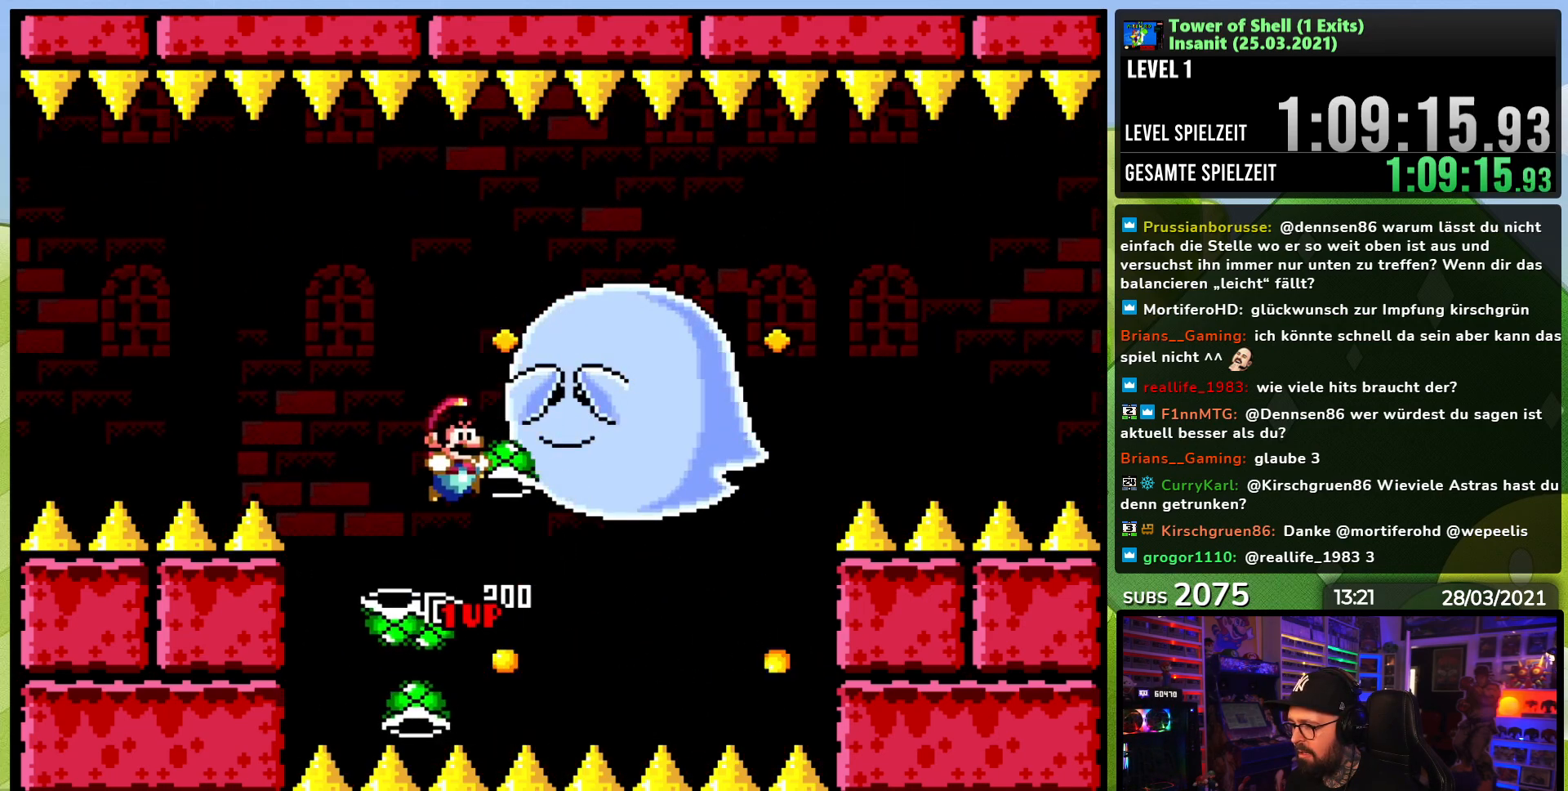
{"buttons": ["Y", "DPAD_RIGHT"], "events": [[67, "Y", "down"], [317, "DPAD_RIGHT", "down"], [500, "B", "up"]]}
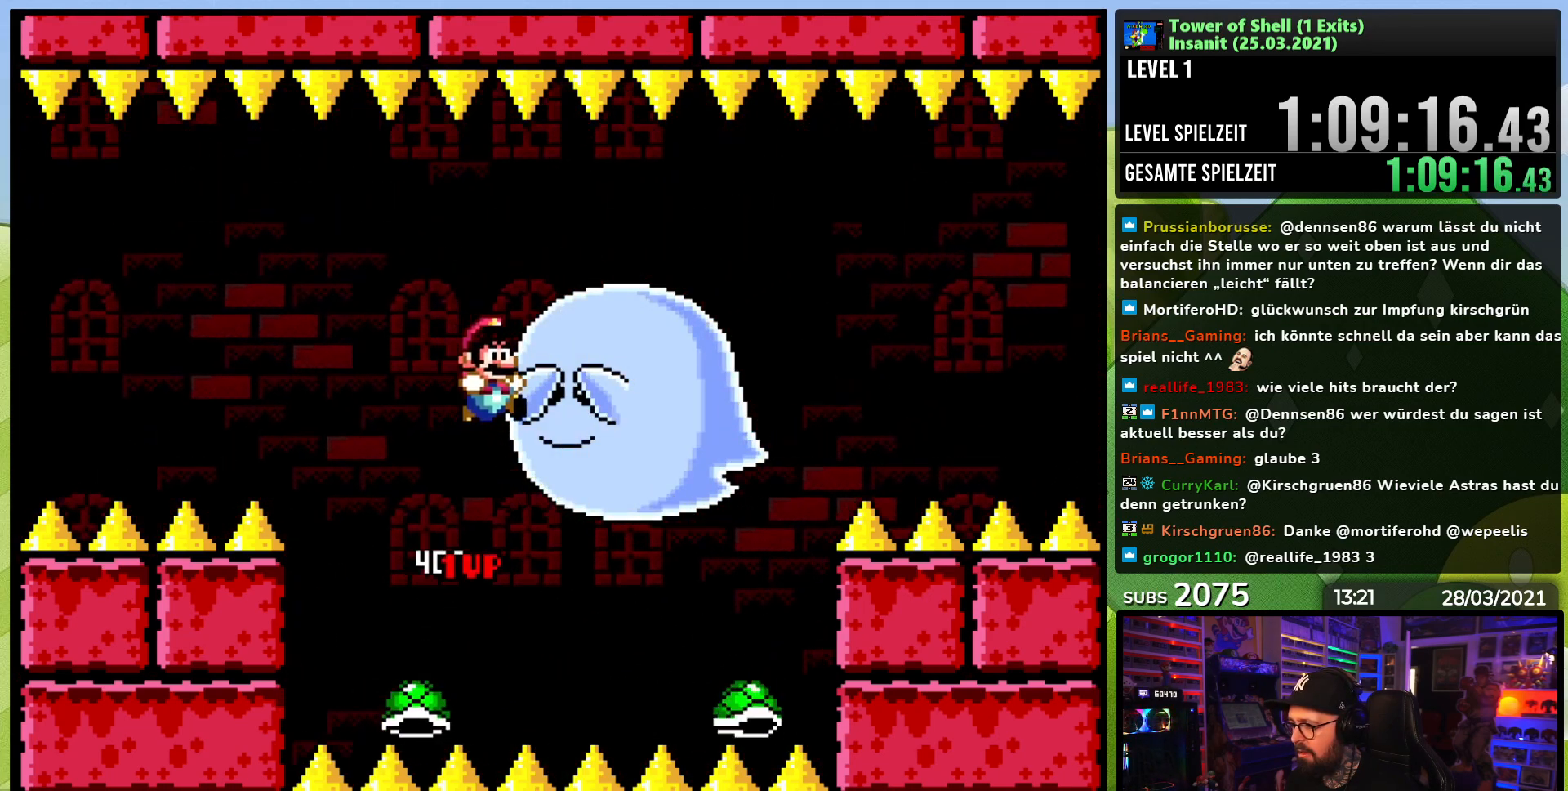
{"buttons": ["B", "Y"], "events": [[33, "DPAD_RIGHT", "up"], [50, "Y", "up"], [67, "Y", "down"], [133, "DPAD_LEFT", "down"], [150, "B", "down"], [333, "DPAD_LEFT", "up"], [367, "DPAD_RIGHT", "down"], [417, "Y", "up"], [433, "B", "up"], [450, "B", "down"], [467, "Y", "down"], [483, "DPAD_RIGHT", "up"]]}
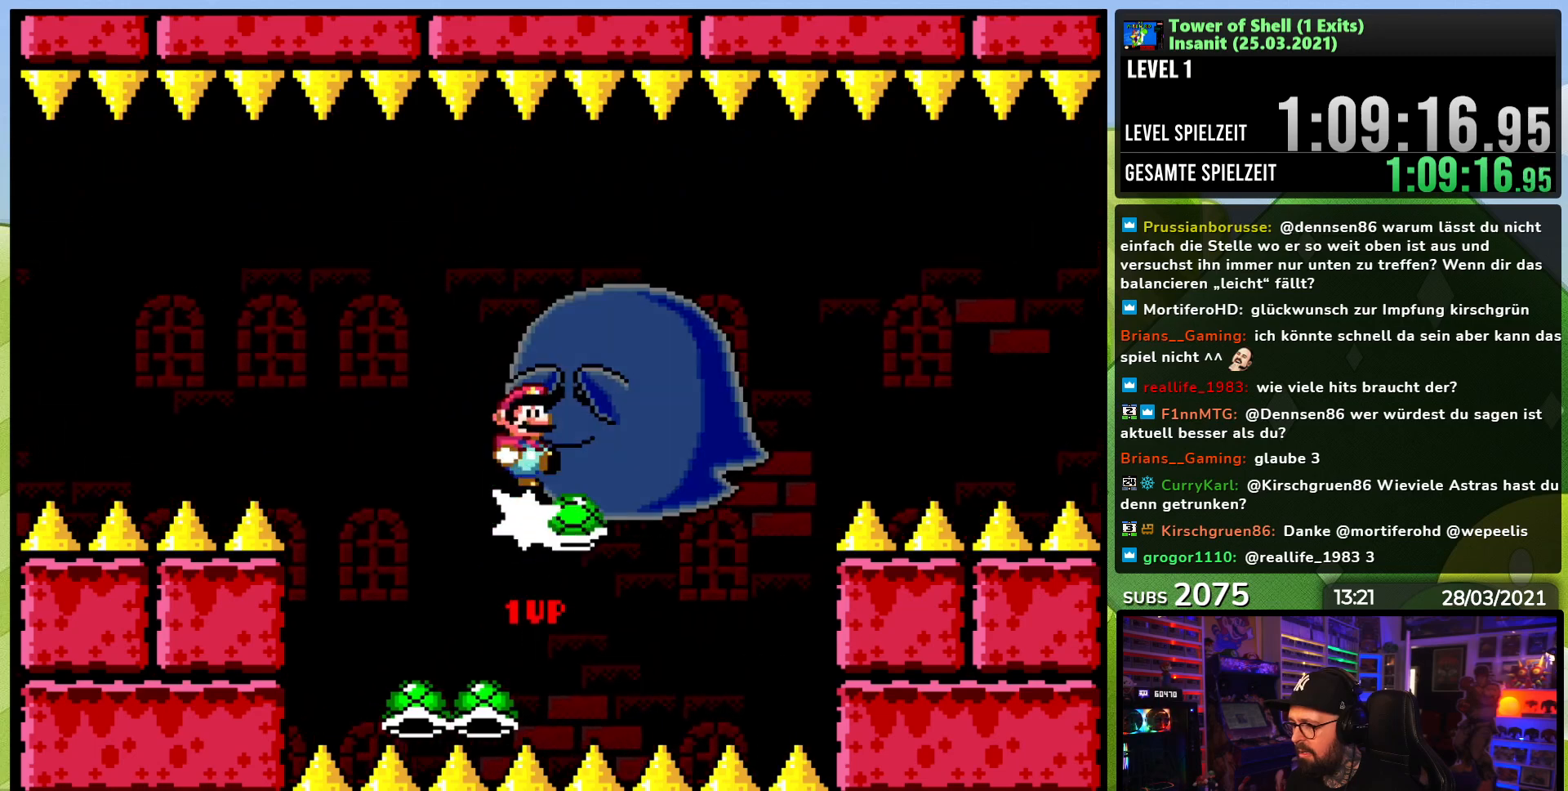
{"buttons": ["B", "Y"], "events": [[67, "DPAD_LEFT", "down"], [183, "DPAD_LEFT", "up"]]}
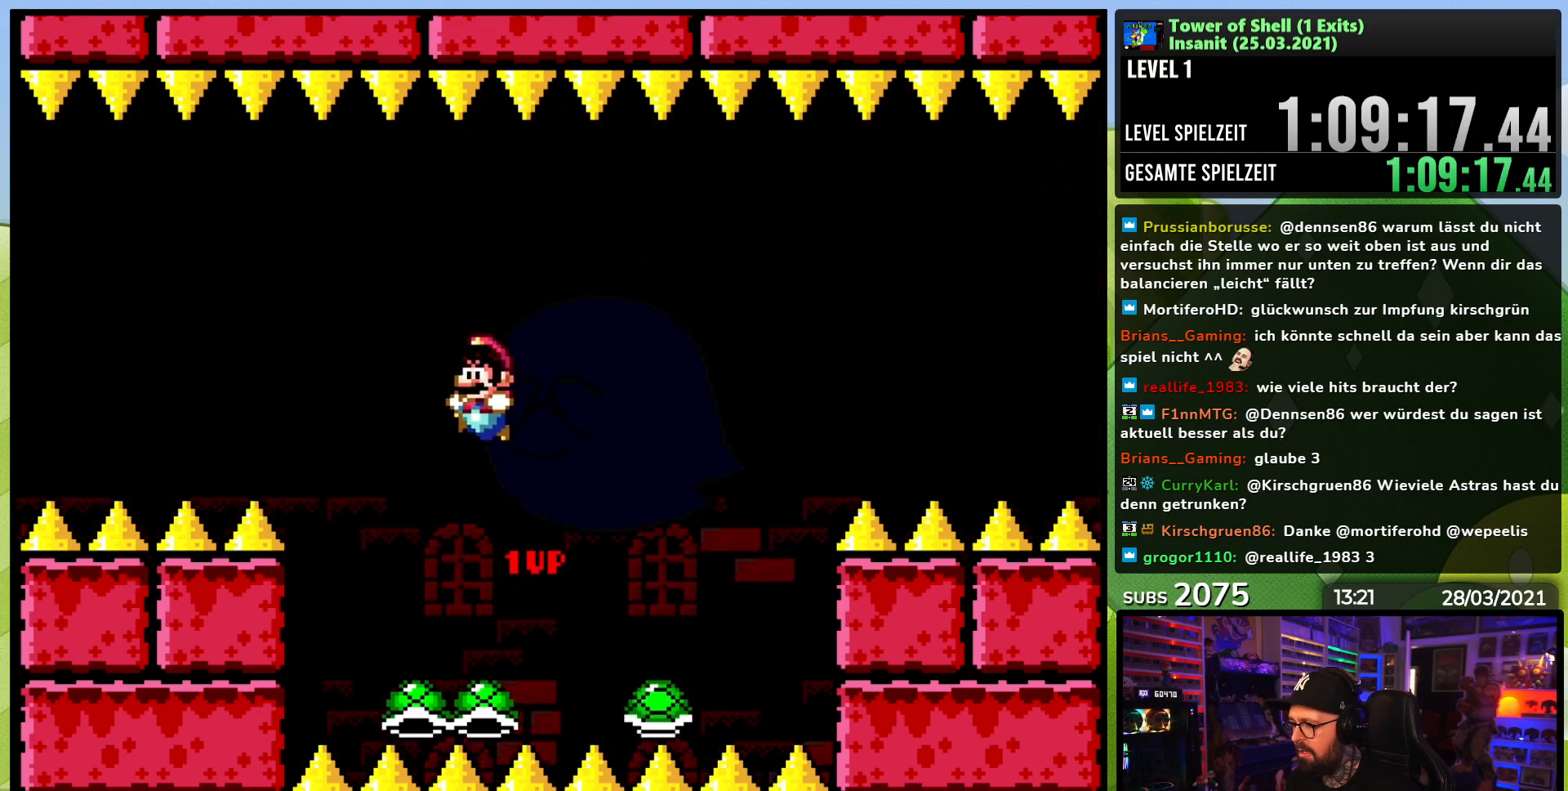
{"buttons": ["B", "Y"], "events": [[100, "DPAD_LEFT", "down"], [200, "DPAD_LEFT", "up"], [250, "DPAD_RIGHT", "down"], [367, "DPAD_RIGHT", "up"], [383, "Y", "up"], [450, "Y", "down"]]}
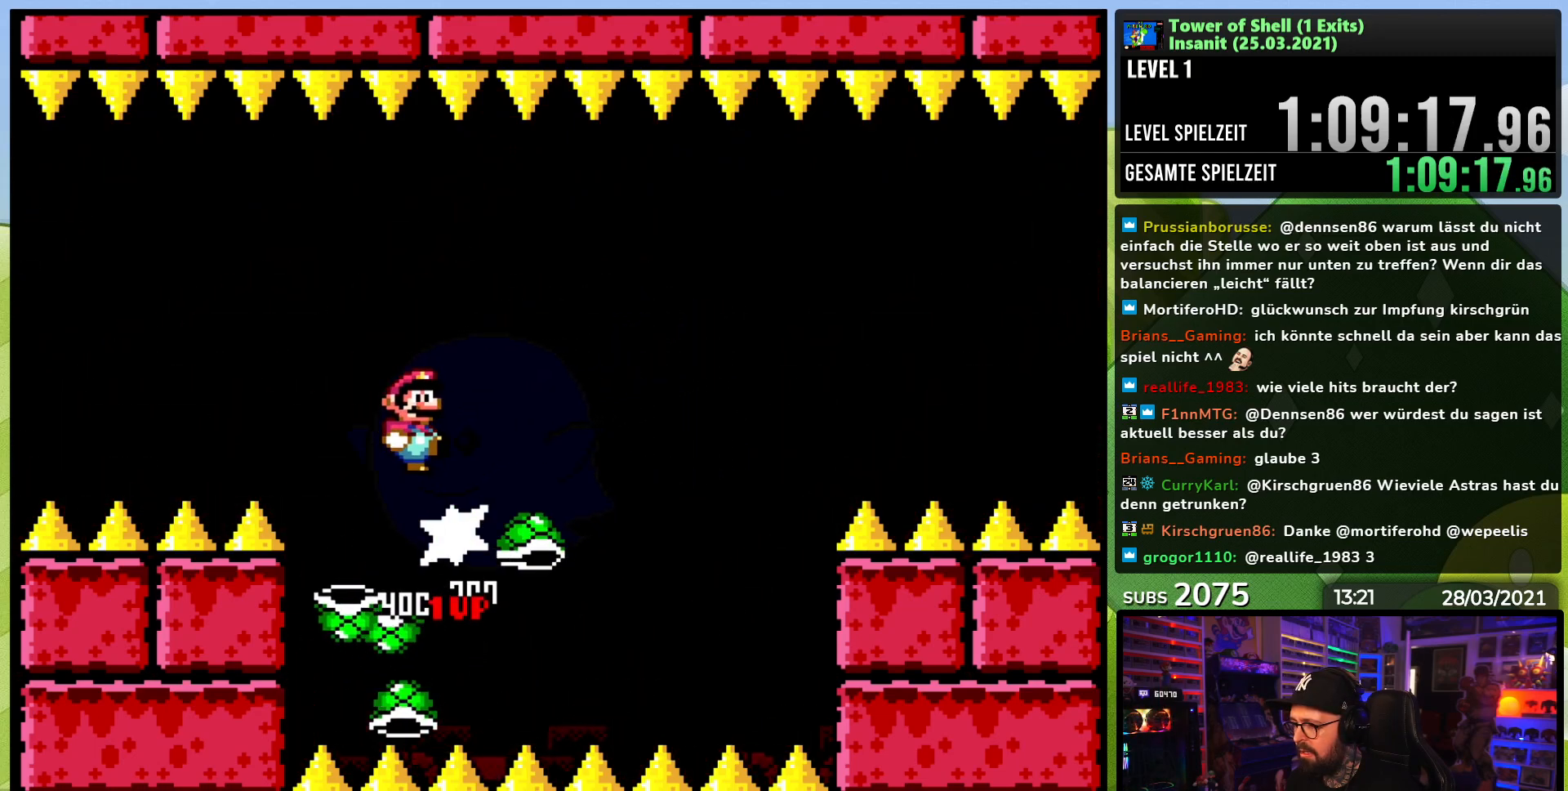
{"buttons": ["Y"], "events": [[233, "DPAD_RIGHT", "down"], [267, "DPAD_RIGHT", "up"], [267, "Y", "up"], [283, "Y", "down"], [300, "DPAD_RIGHT", "down"], [467, "B", "up"], [467, "DPAD_RIGHT", "up"]]}
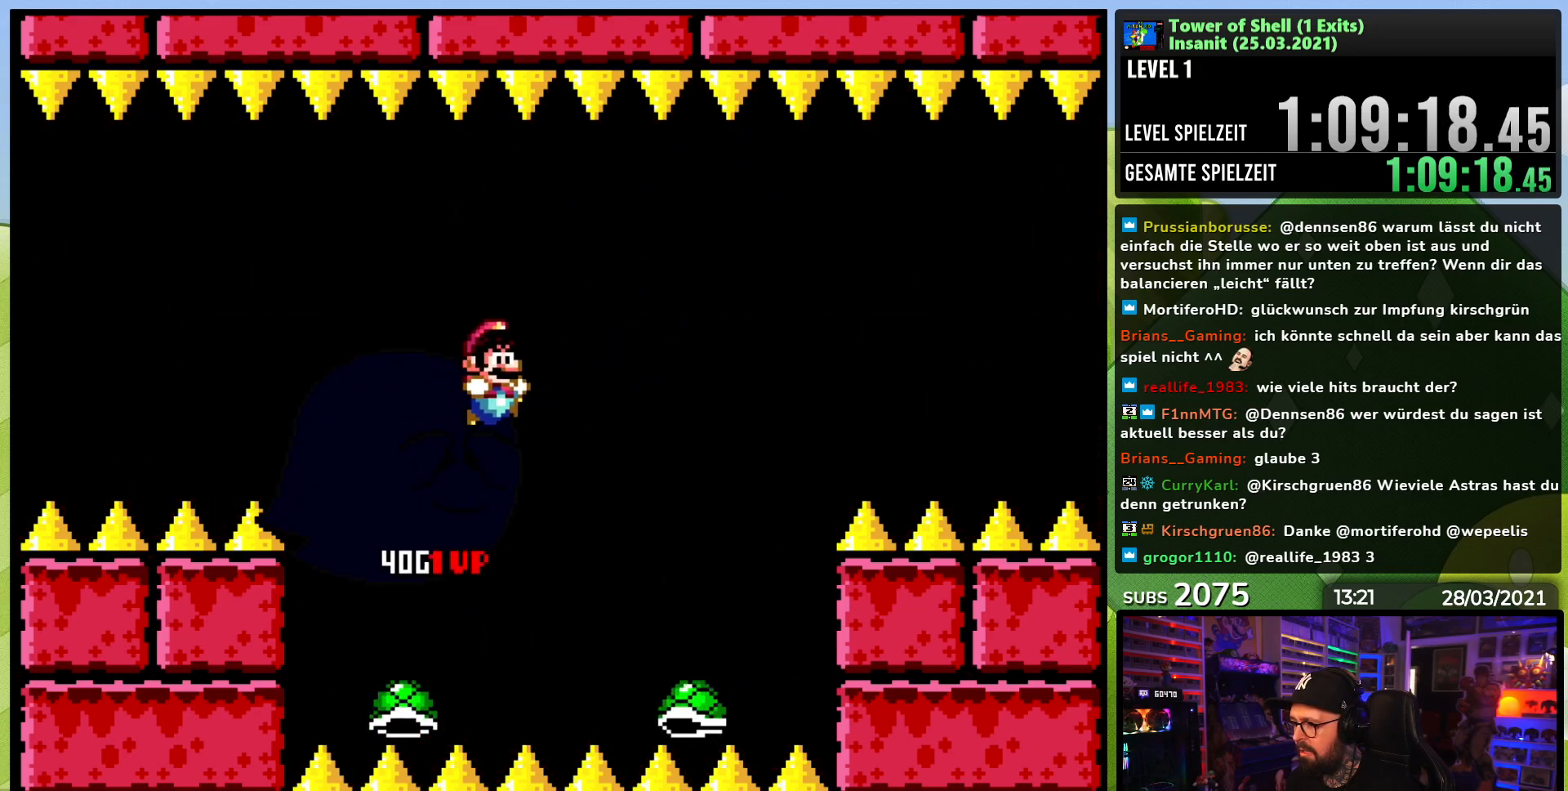
{"buttons": ["B", "Y"], "events": [[33, "DPAD_LEFT", "down"], [50, "B", "down"], [300, "DPAD_LEFT", "up"], [333, "DPAD_RIGHT", "down"], [383, "Y", "up"], [433, "Y", "down"], [450, "DPAD_RIGHT", "up"]]}
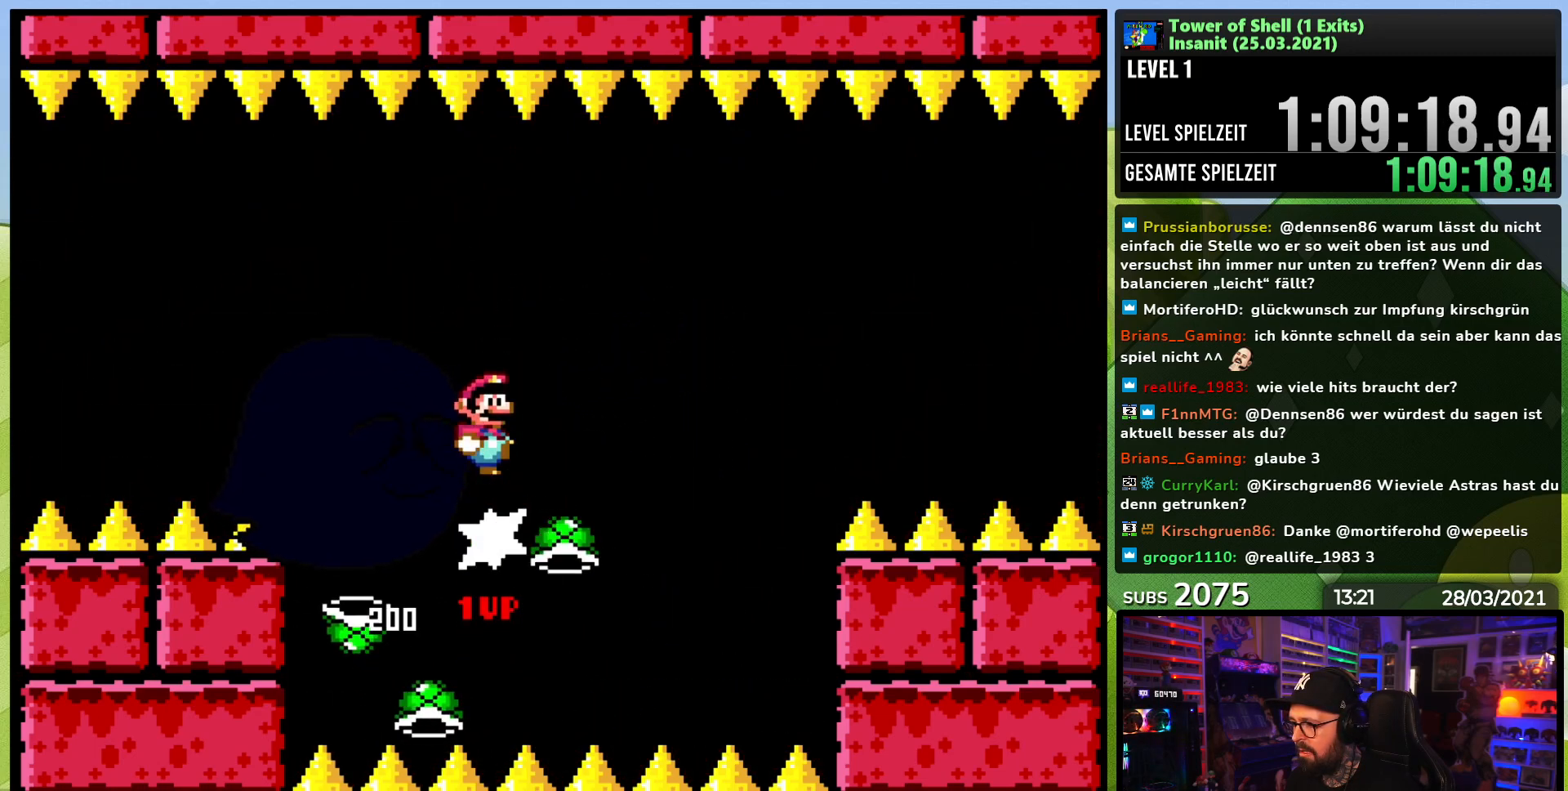
{"buttons": ["Y"], "events": [[67, "DPAD_LEFT", "down"], [150, "DPAD_LEFT", "up"], [217, "DPAD_RIGHT", "down"], [333, "B", "up"], [383, "DPAD_RIGHT", "up"]]}
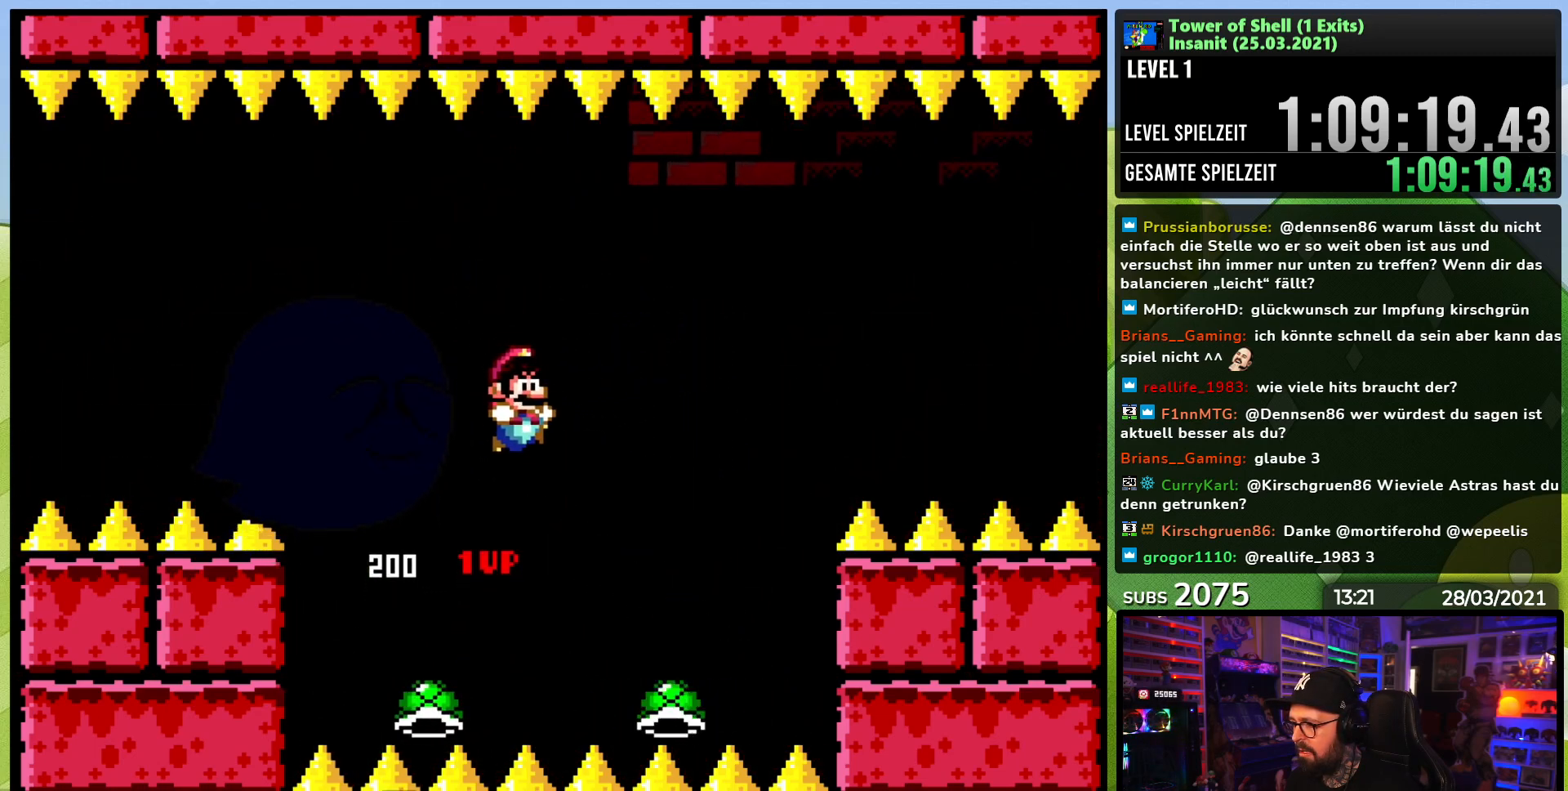
{"buttons": ["B", "Y", "DPAD_LEFT"], "events": [[17, "DPAD_LEFT", "down"], [100, "B", "down"], [217, "DPAD_LEFT", "up"], [267, "DPAD_RIGHT", "down"], [350, "Y", "up"], [400, "DPAD_RIGHT", "up"], [400, "Y", "down"], [483, "DPAD_LEFT", "down"]]}
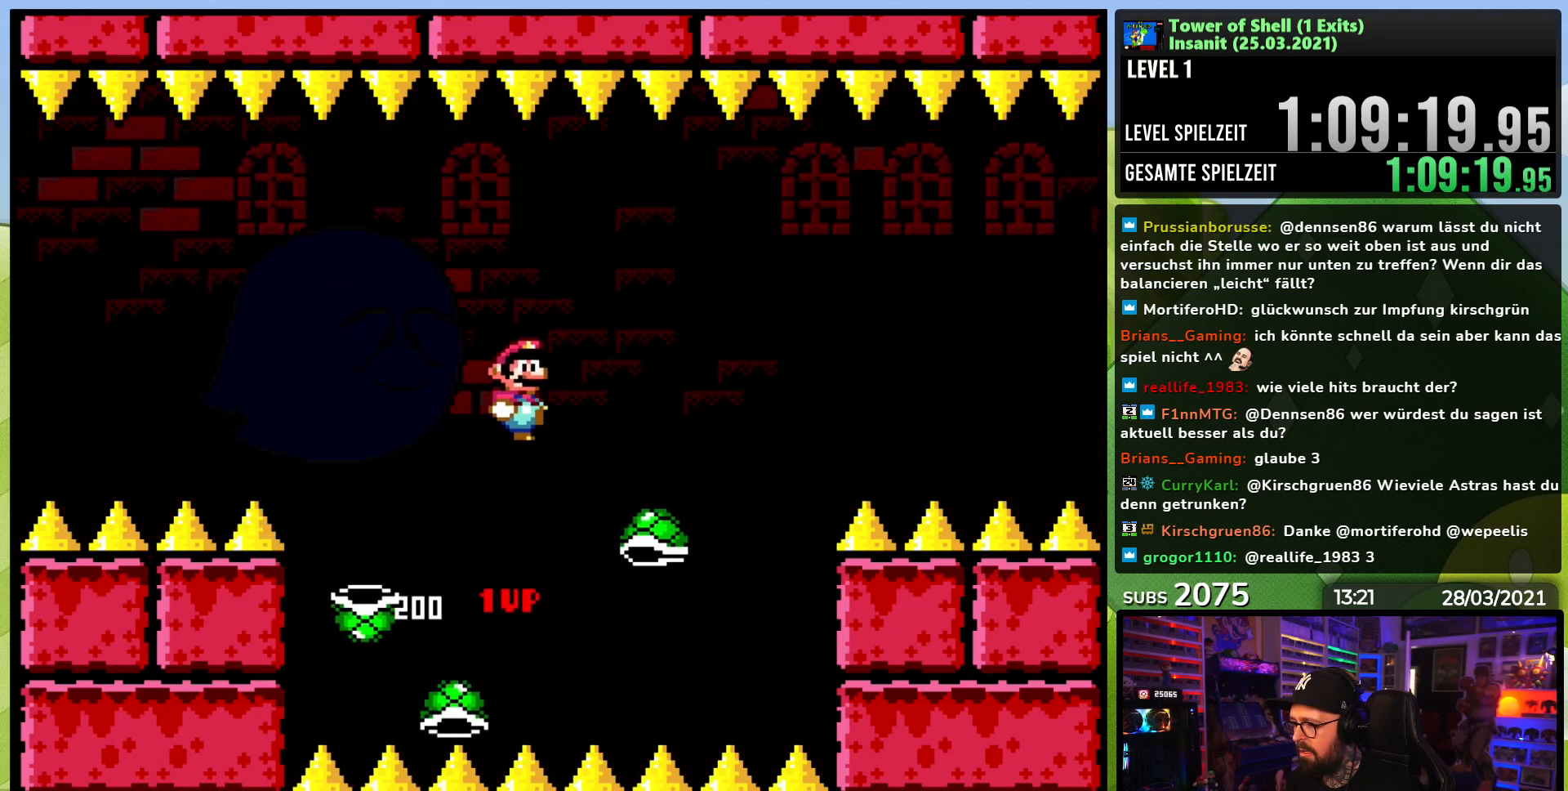
{"buttons": ["Y", "DPAD_LEFT"], "events": [[83, "DPAD_LEFT", "up"], [150, "DPAD_RIGHT", "down"], [217, "B", "up"], [267, "DPAD_RIGHT", "up"], [350, "DPAD_LEFT", "down"]]}
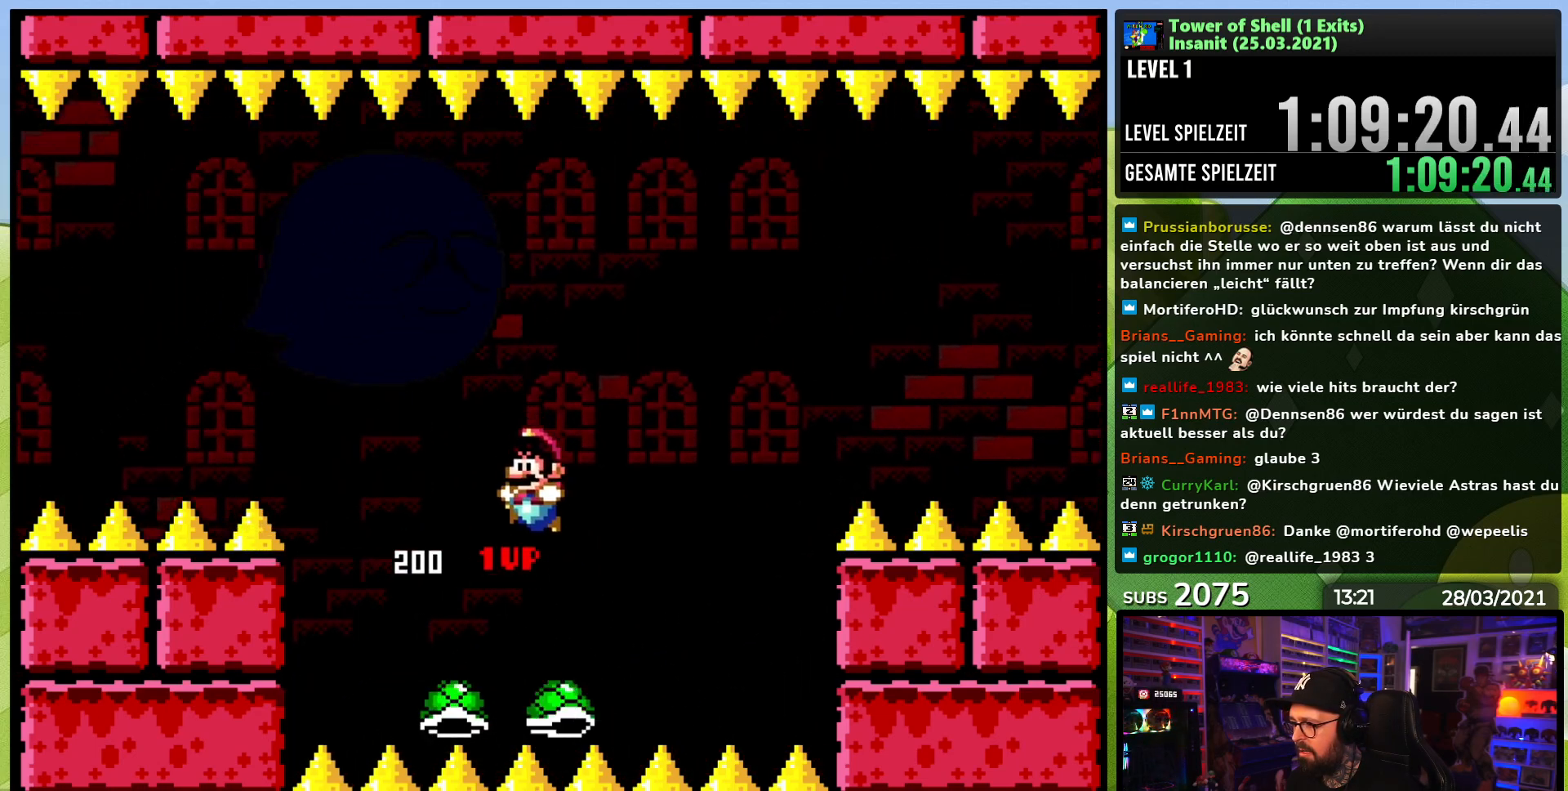
{"buttons": ["B", "Y"], "events": [[117, "B", "down"], [167, "DPAD_DOWN", "down"], [167, "DPAD_LEFT", "up"], [183, "DPAD_DOWN", "up"], [183, "DPAD_RIGHT", "down"], [333, "DPAD_RIGHT", "up"], [333, "Y", "up"], [417, "Y", "down"]]}
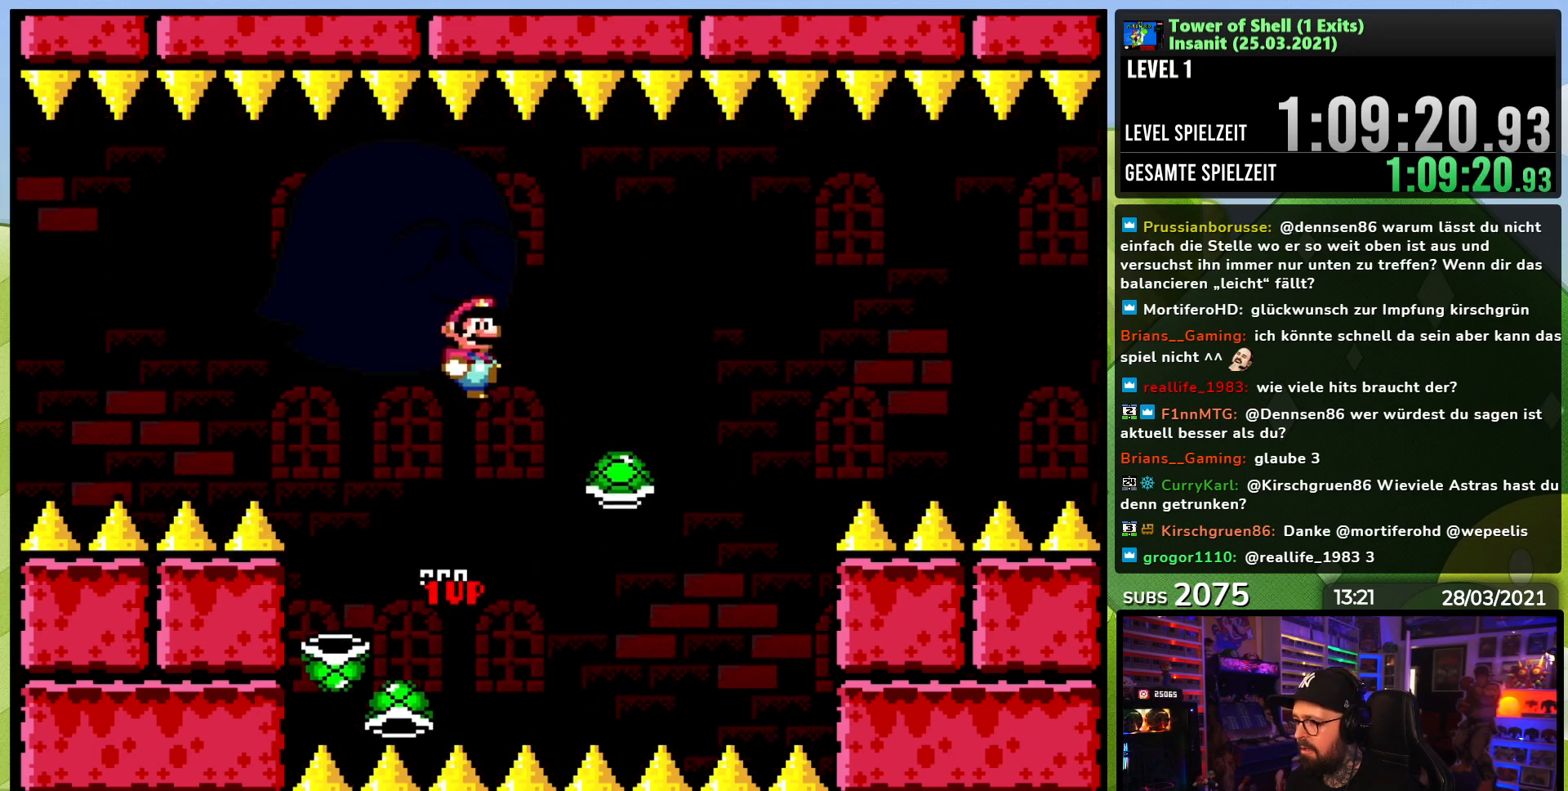
{"buttons": ["B", "Y", "DPAD_LEFT"], "events": [[83, "B", "up"], [183, "DPAD_RIGHT", "down"], [300, "DPAD_RIGHT", "up"], [383, "DPAD_LEFT", "down"], [467, "B", "down"]]}
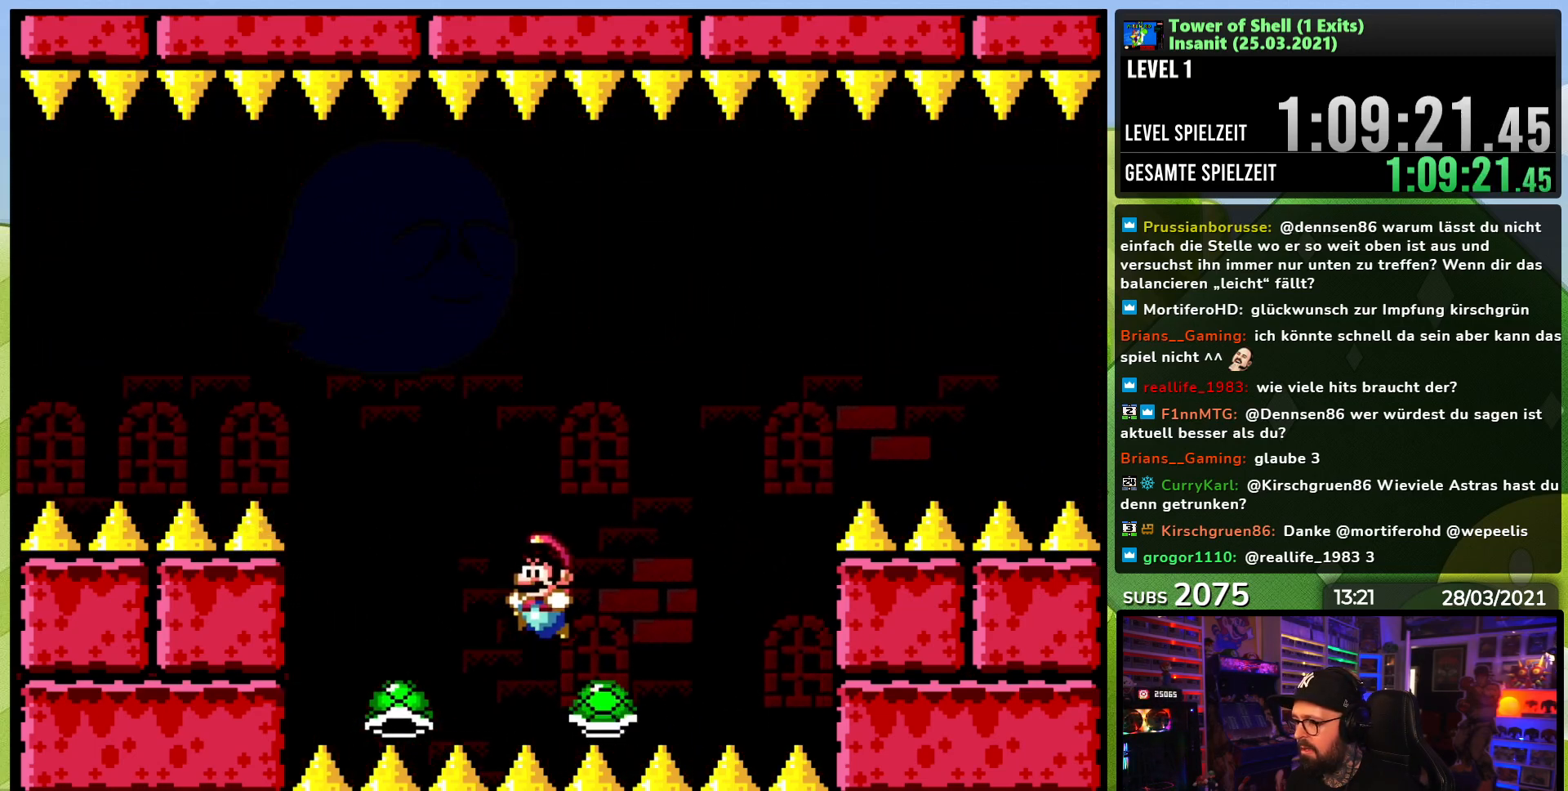
{"buttons": ["B", "Y"], "events": [[50, "DPAD_LEFT", "up"], [117, "DPAD_RIGHT", "down"], [167, "Y", "up"], [217, "DPAD_RIGHT", "up"], [217, "Y", "down"]]}
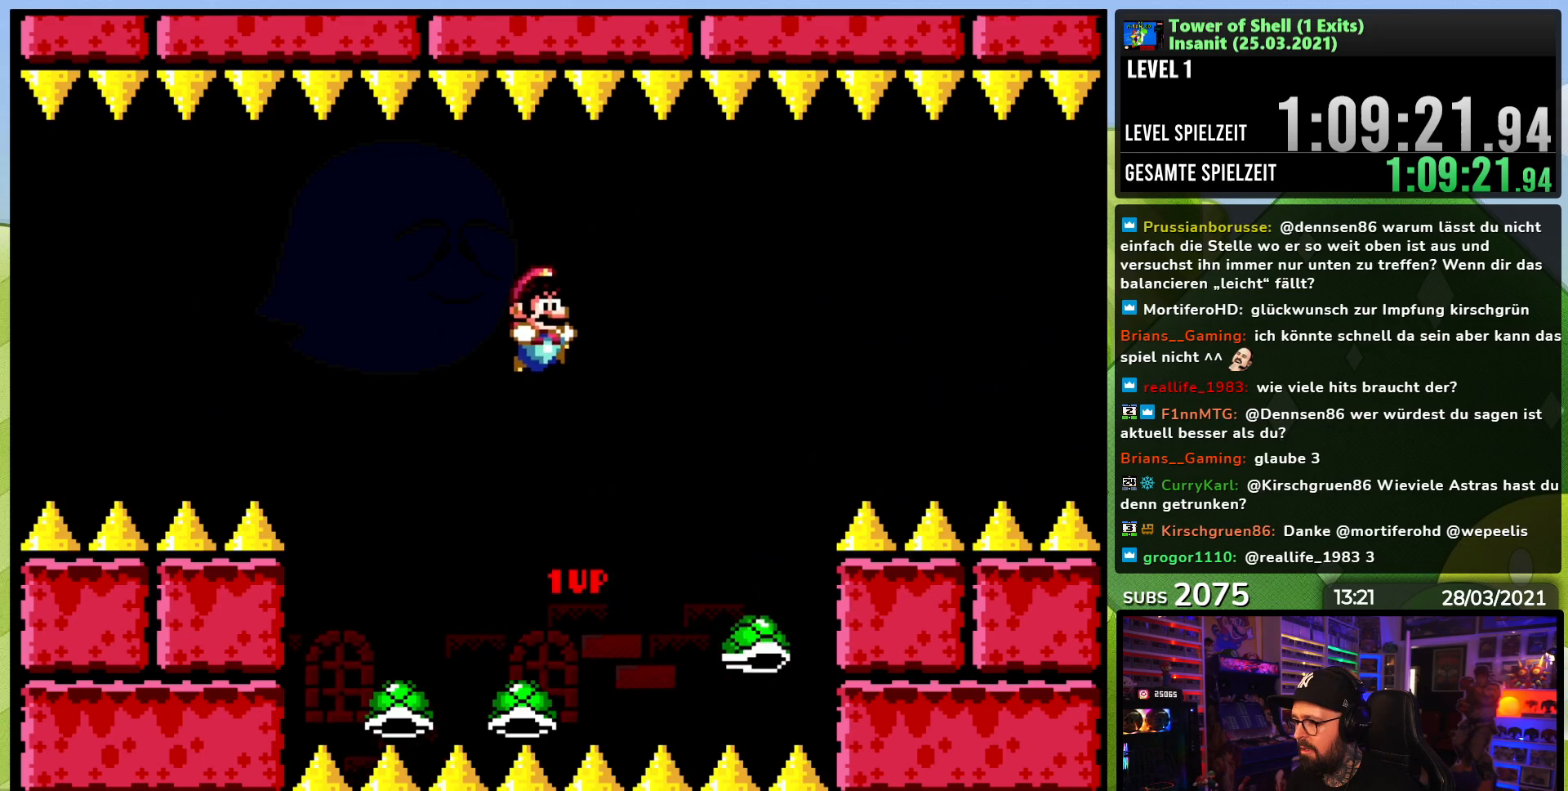
{"buttons": ["B", "Y", "DPAD_RIGHT"], "events": [[17, "Y", "up"], [33, "Y", "down"], [100, "B", "up"], [100, "DPAD_LEFT", "down"], [417, "B", "down"], [417, "DPAD_LEFT", "up"], [450, "DPAD_RIGHT", "down"]]}
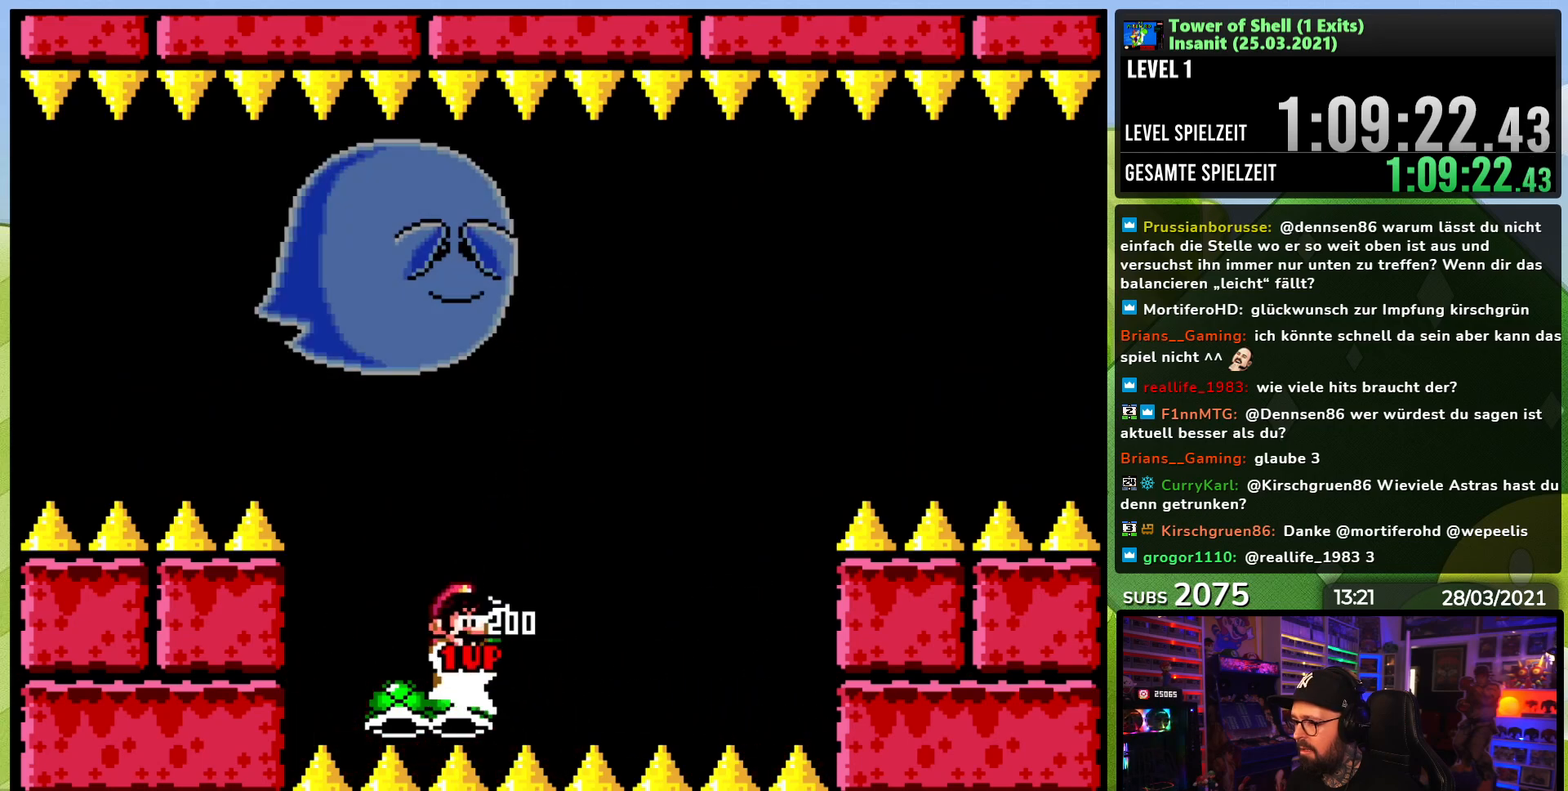
{"buttons": ["DPAD_RIGHT"], "events": [[83, "DPAD_RIGHT", "up"], [83, "Y", "up"], [133, "Y", "down"], [250, "B", "up"], [267, "DPAD_UP", "down"], [267, "Y", "up"], [300, "Y", "down"], [333, "B", "down"], [383, "Y", "up"], [400, "DPAD_UP", "up"], [467, "B", "up"], [500, "DPAD_RIGHT", "down"]]}